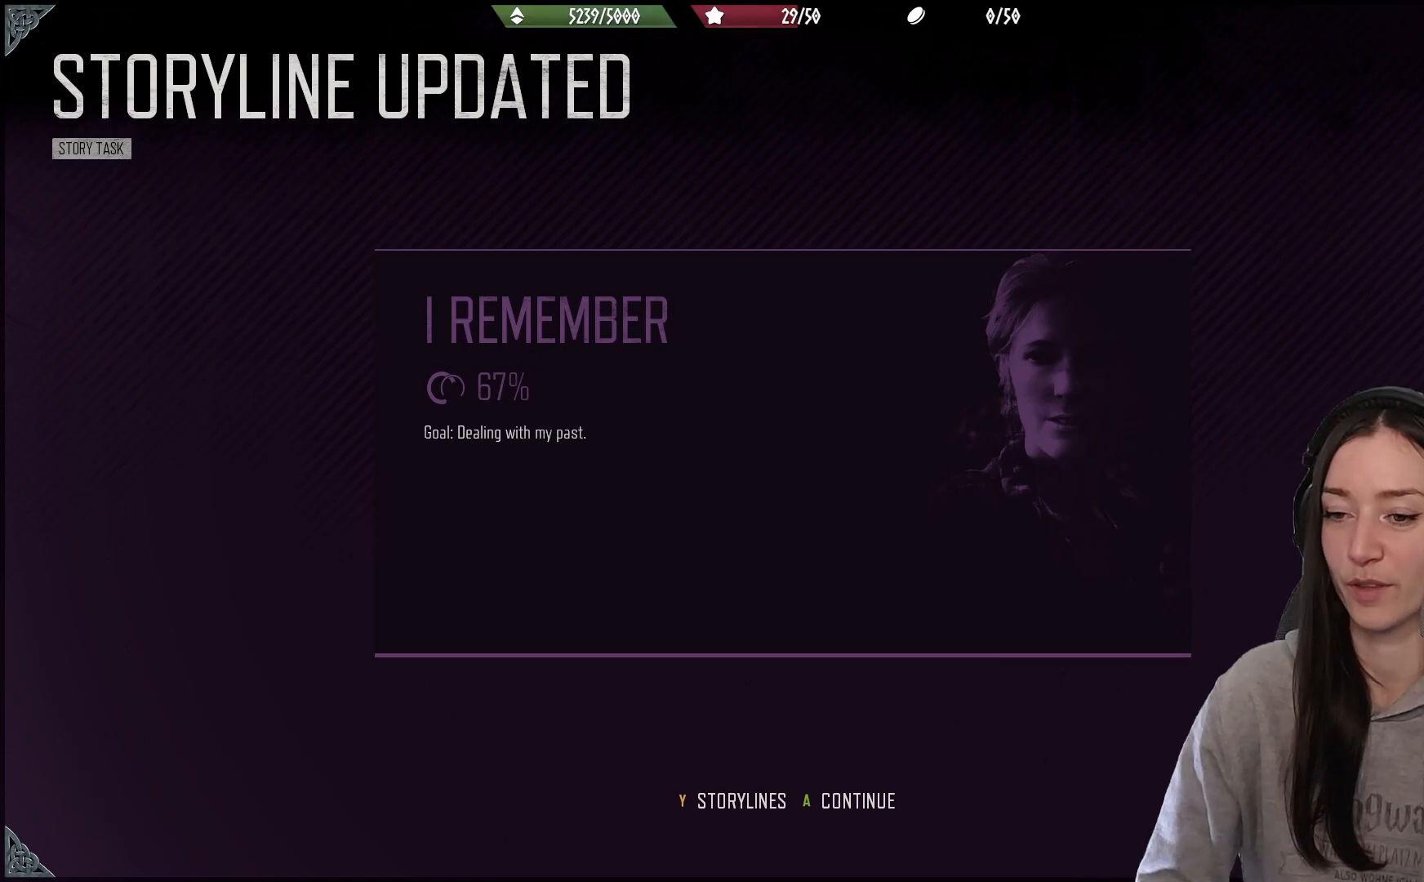
Gameplay with a controller (Xbox layout); each line is a JSON object with the inputs held at the frame after it. "events" lists button and stick changes between this image and that frame as [ms after this image, input, new state], when the widget could be followed in between.
{"buttons": [], "left_stick": "center", "right_stick": "center", "events": [[283, "A", "down"], [500, "A", "up"]]}
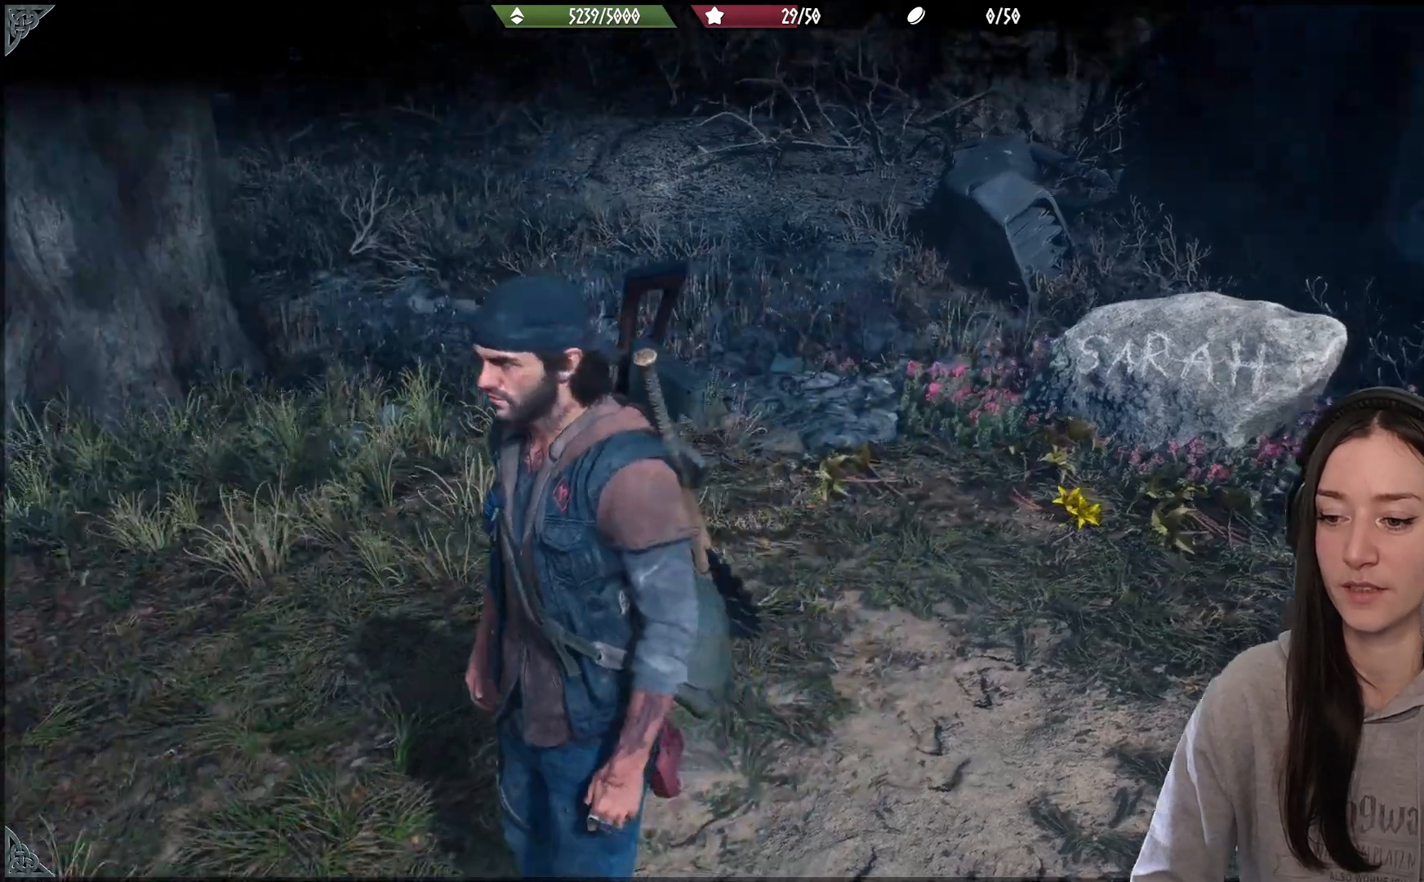
{"buttons": [], "left_stick": "center", "right_stick": "left", "events": [[450, "right_stick", "left"]]}
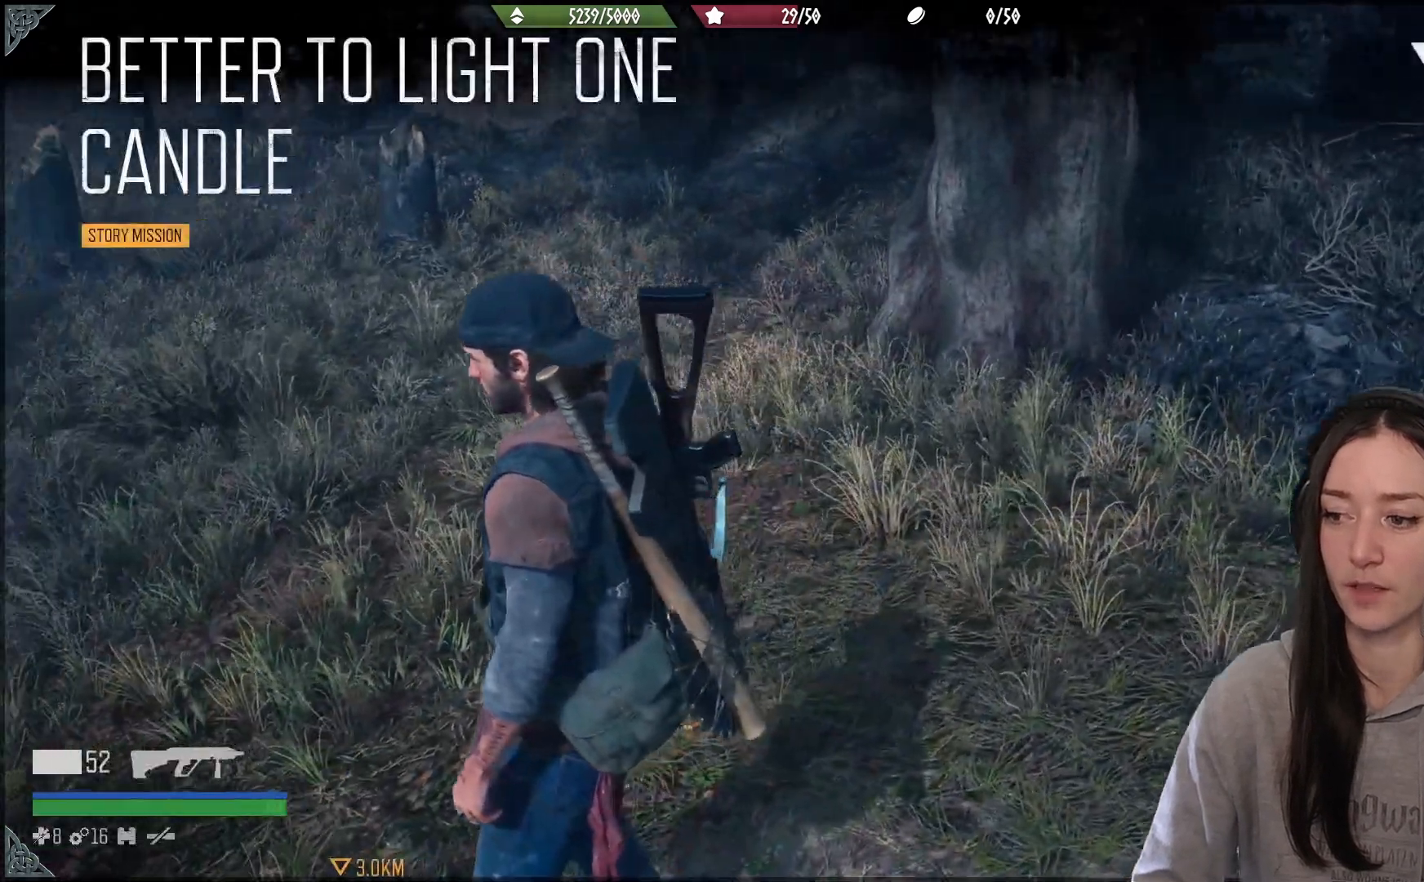
{"buttons": ["X"], "left_stick": "left", "right_stick": "center", "events": [[150, "left_stick", "left"], [433, "X", "down"], [433, "right_stick", "center"]]}
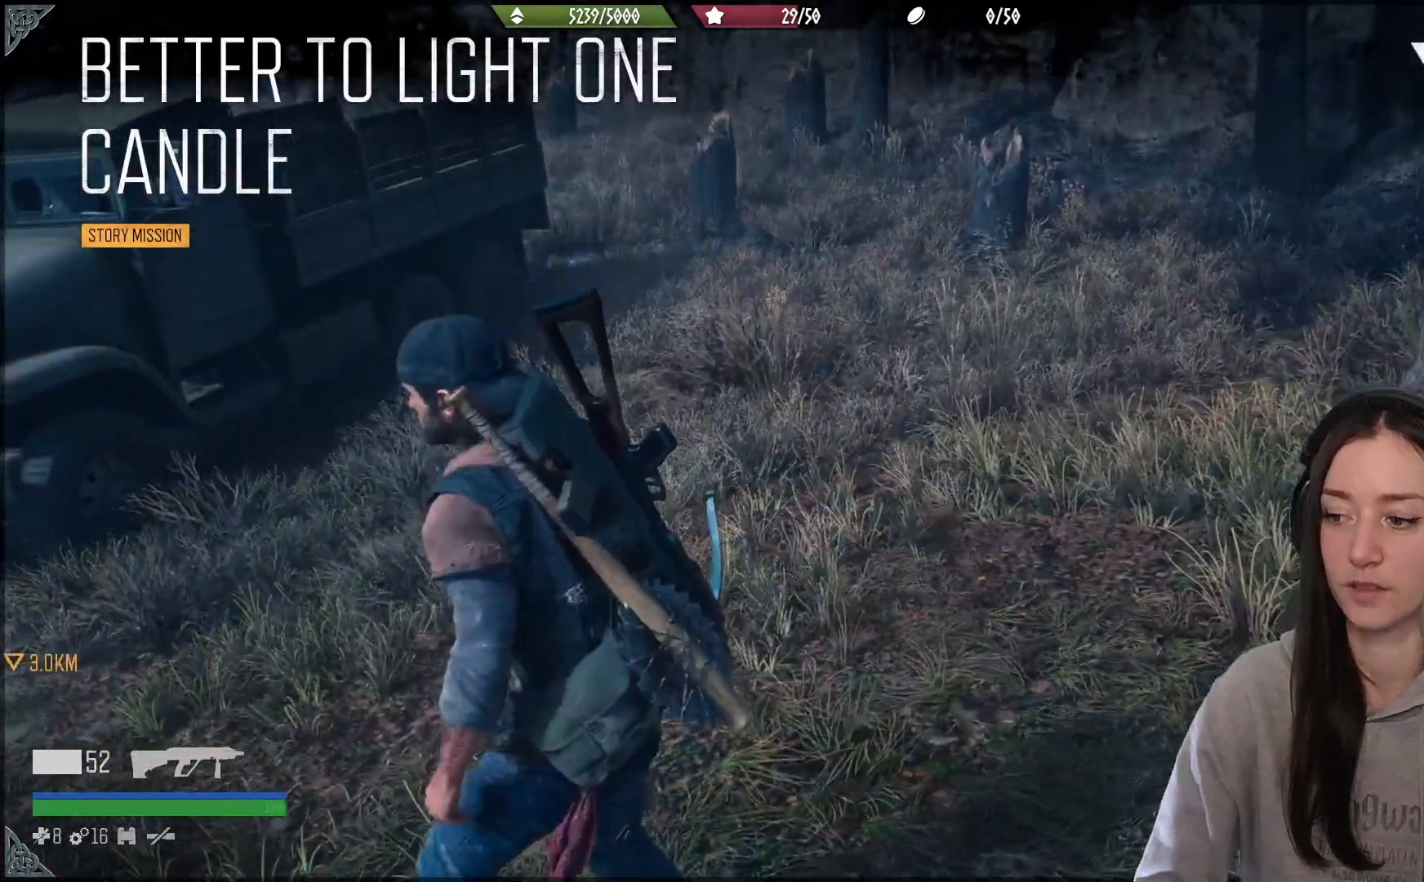
{"buttons": [], "left_stick": "up-left", "right_stick": "down-left", "events": [[17, "X", "up"], [150, "left_stick", "up-left"], [250, "right_stick", "down-left"]]}
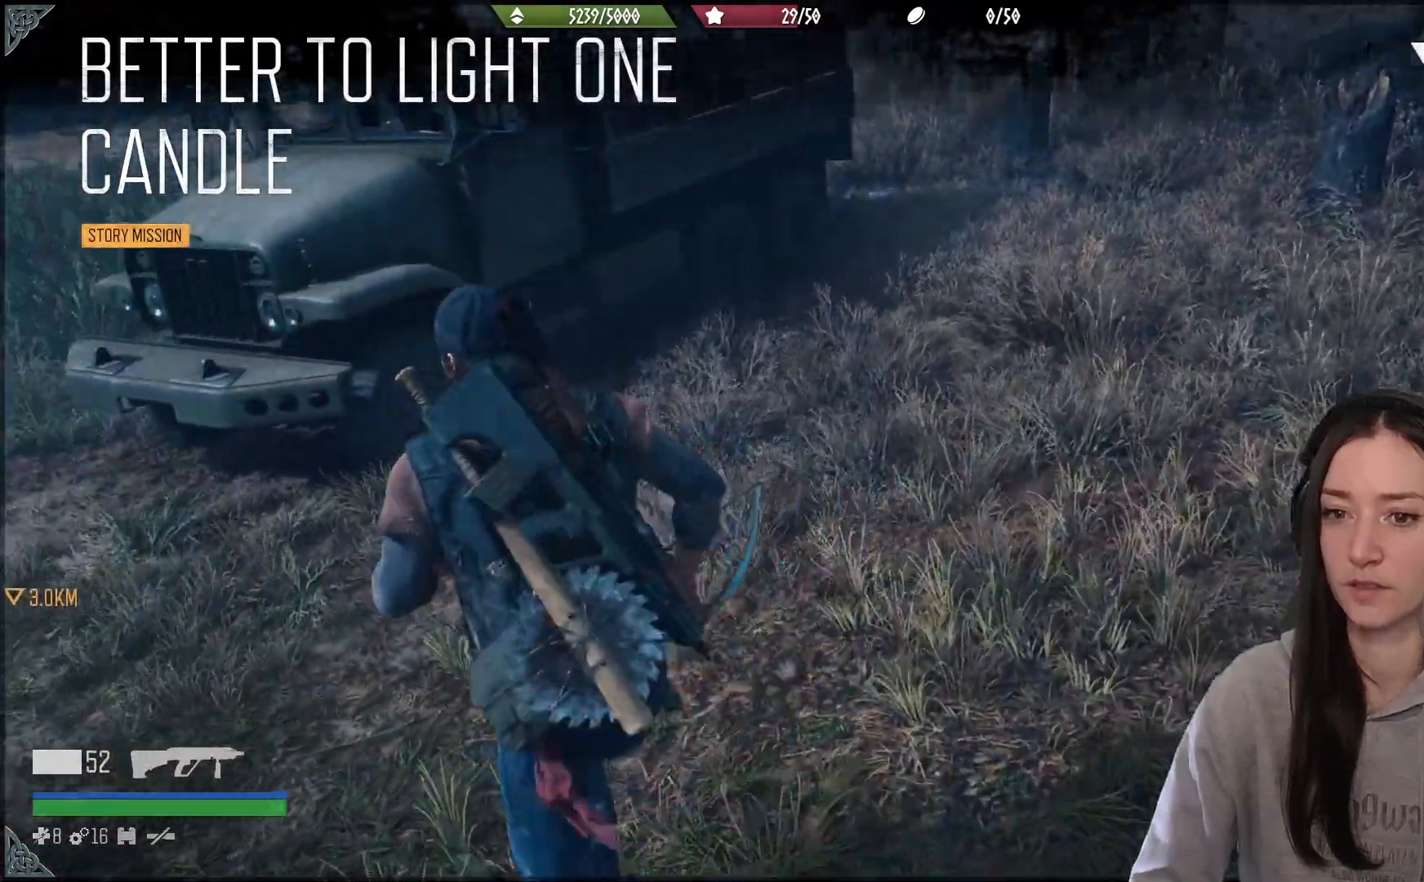
{"buttons": [], "left_stick": "up-left", "right_stick": "center", "events": [[50, "right_stick", "left"], [483, "right_stick", "center"]]}
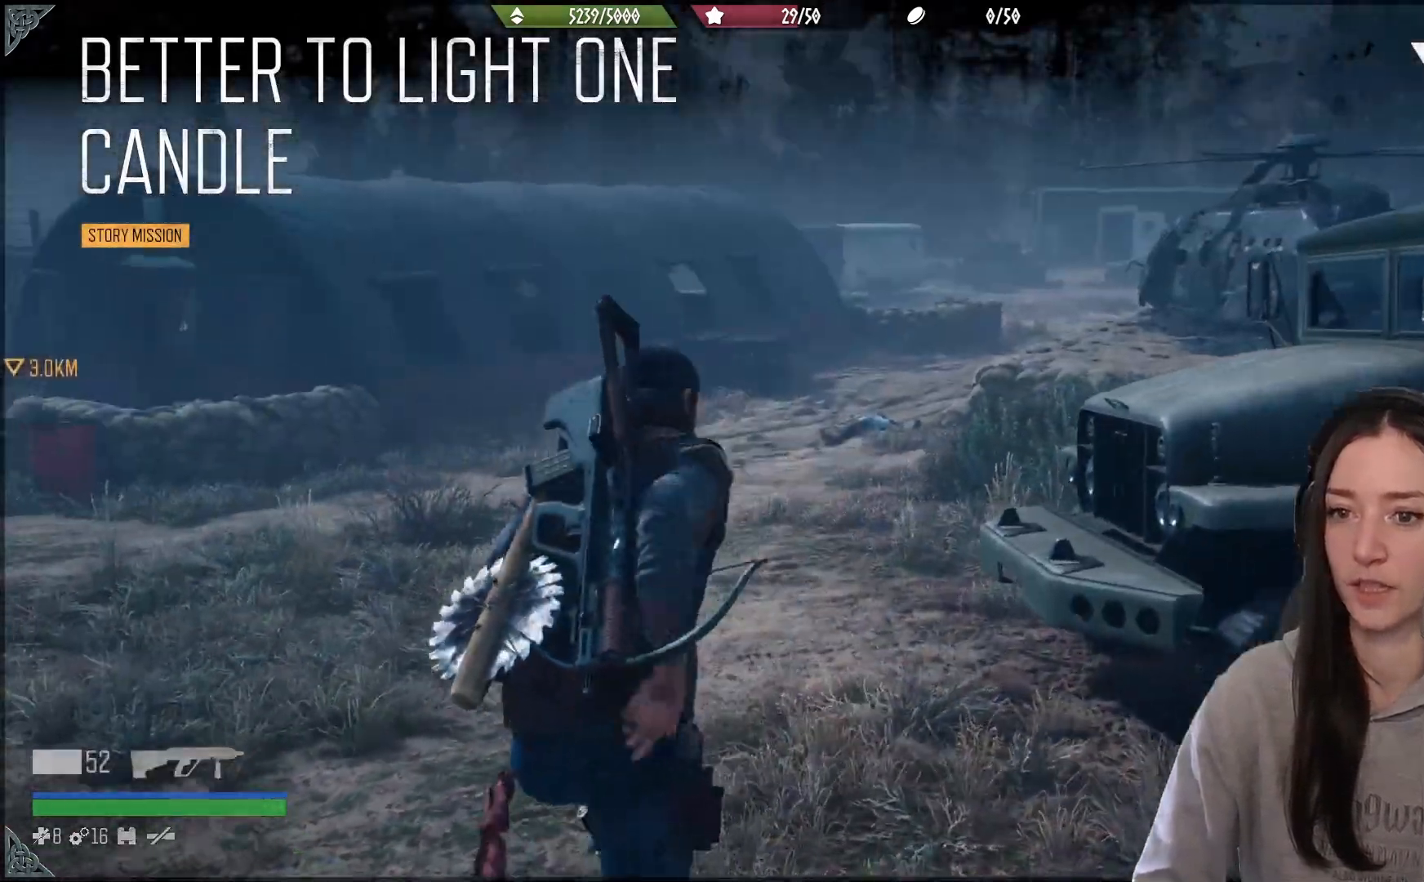
{"buttons": [], "left_stick": "up-left", "right_stick": "left", "events": [[250, "right_stick", "left"]]}
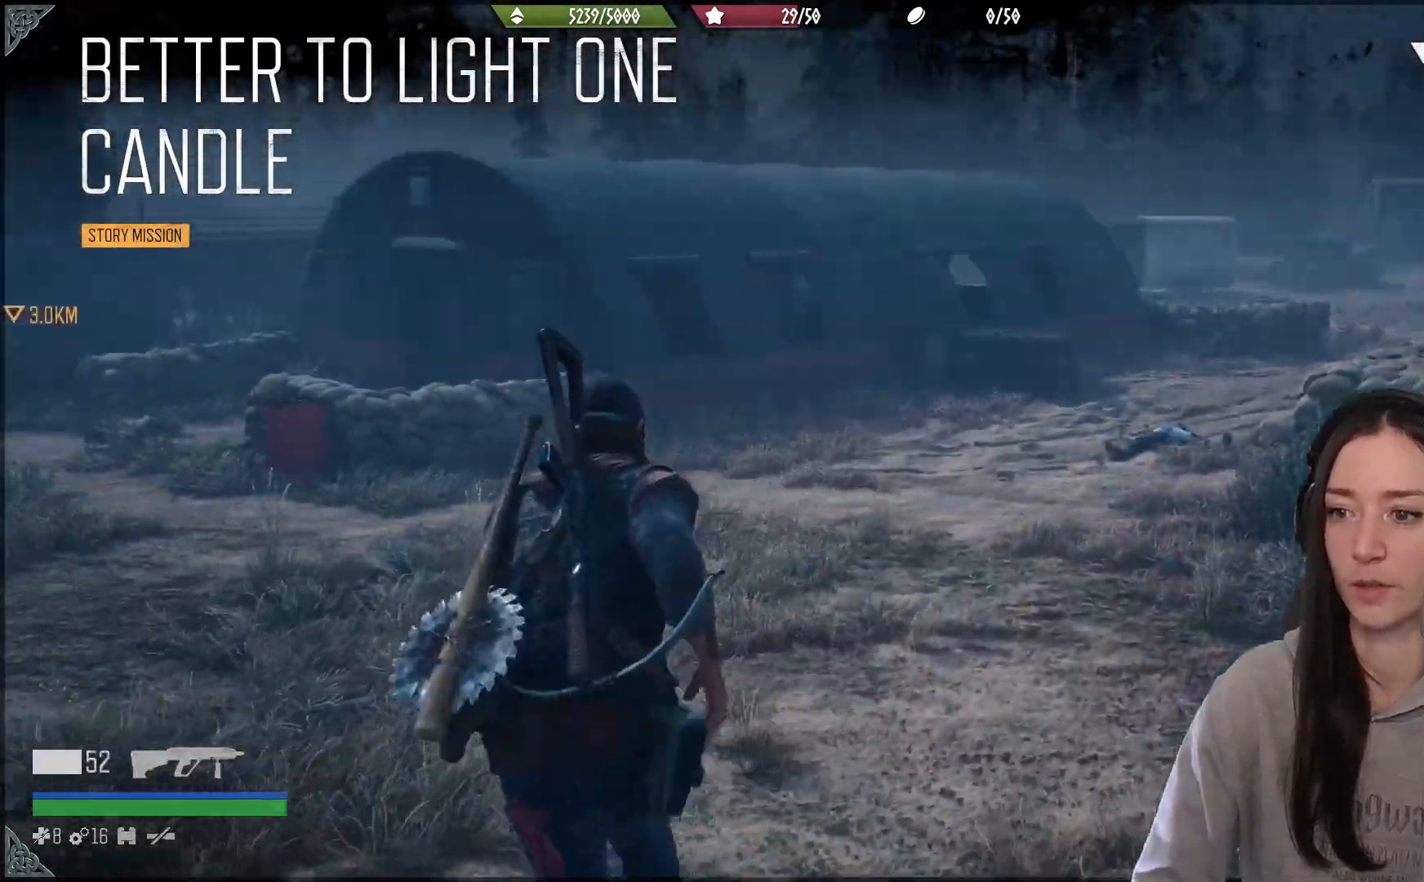
{"buttons": [], "left_stick": "up", "right_stick": "center", "events": [[333, "right_stick", "center"], [433, "left_stick", "up"]]}
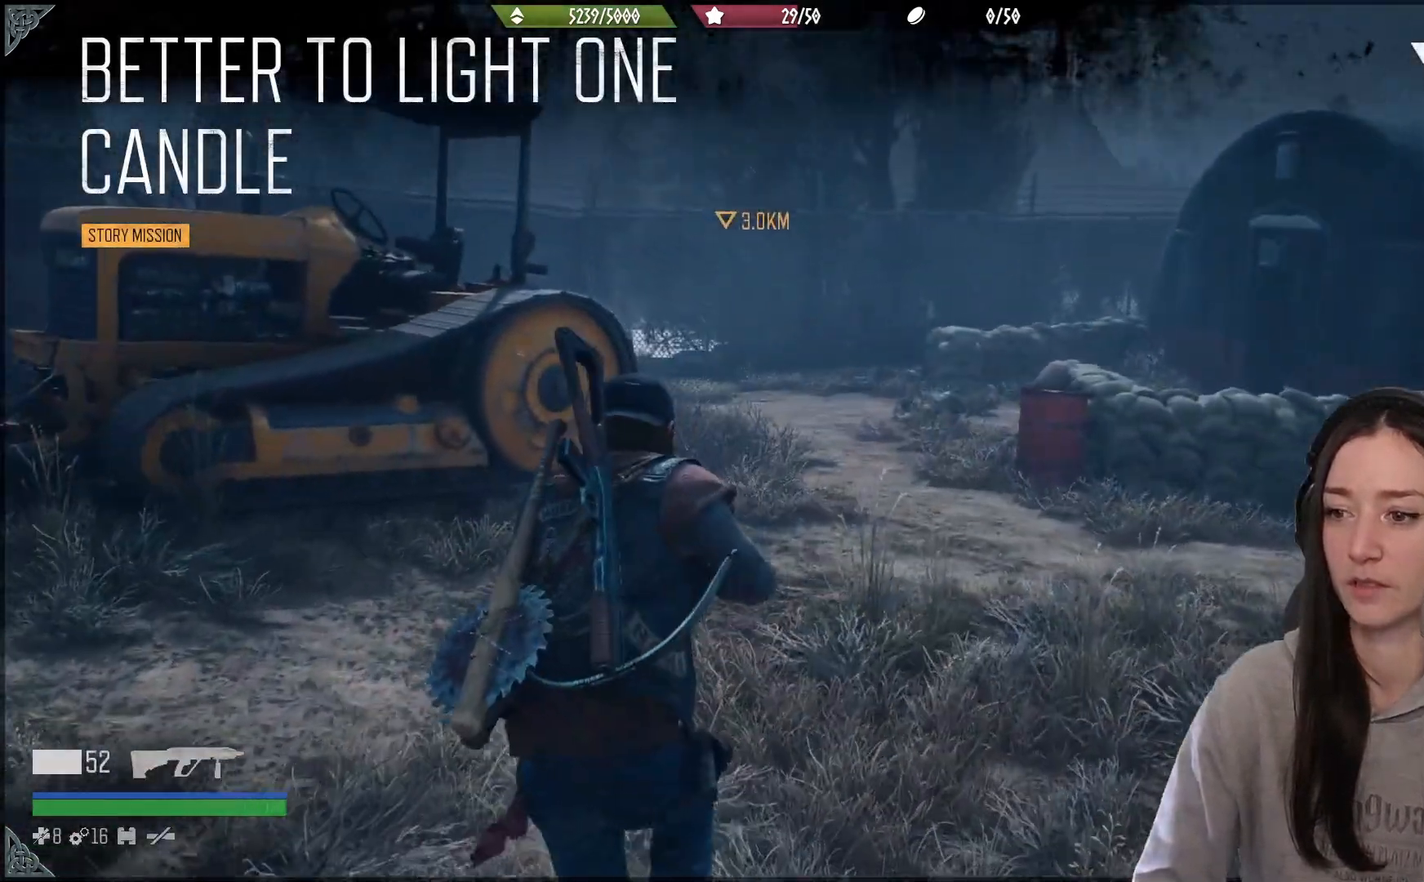
{"buttons": [], "left_stick": "up", "right_stick": "left", "events": [[467, "right_stick", "left"]]}
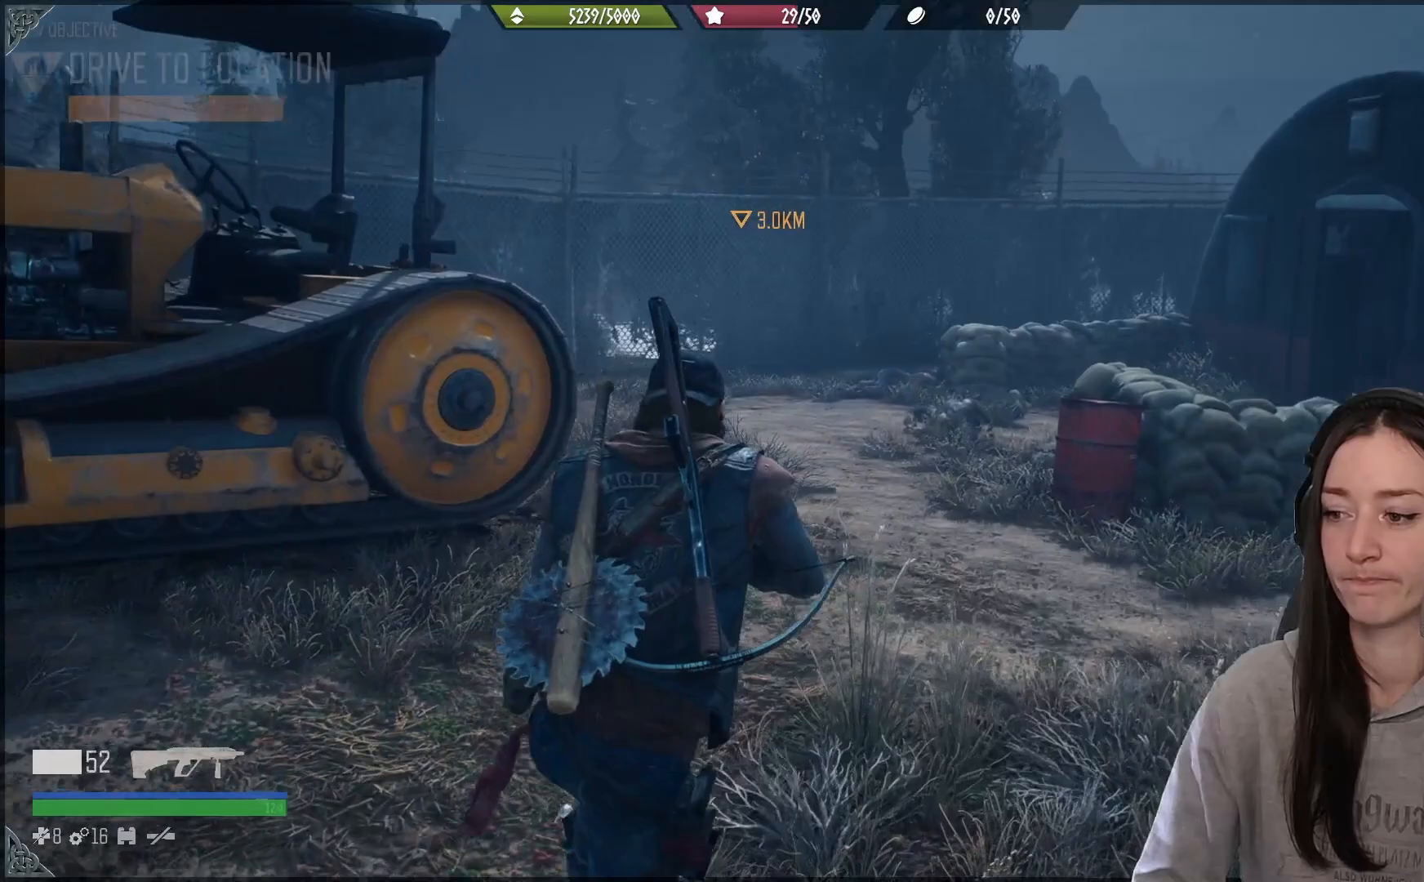
{"buttons": [], "left_stick": "up", "right_stick": "center", "events": [[200, "right_stick", "center"]]}
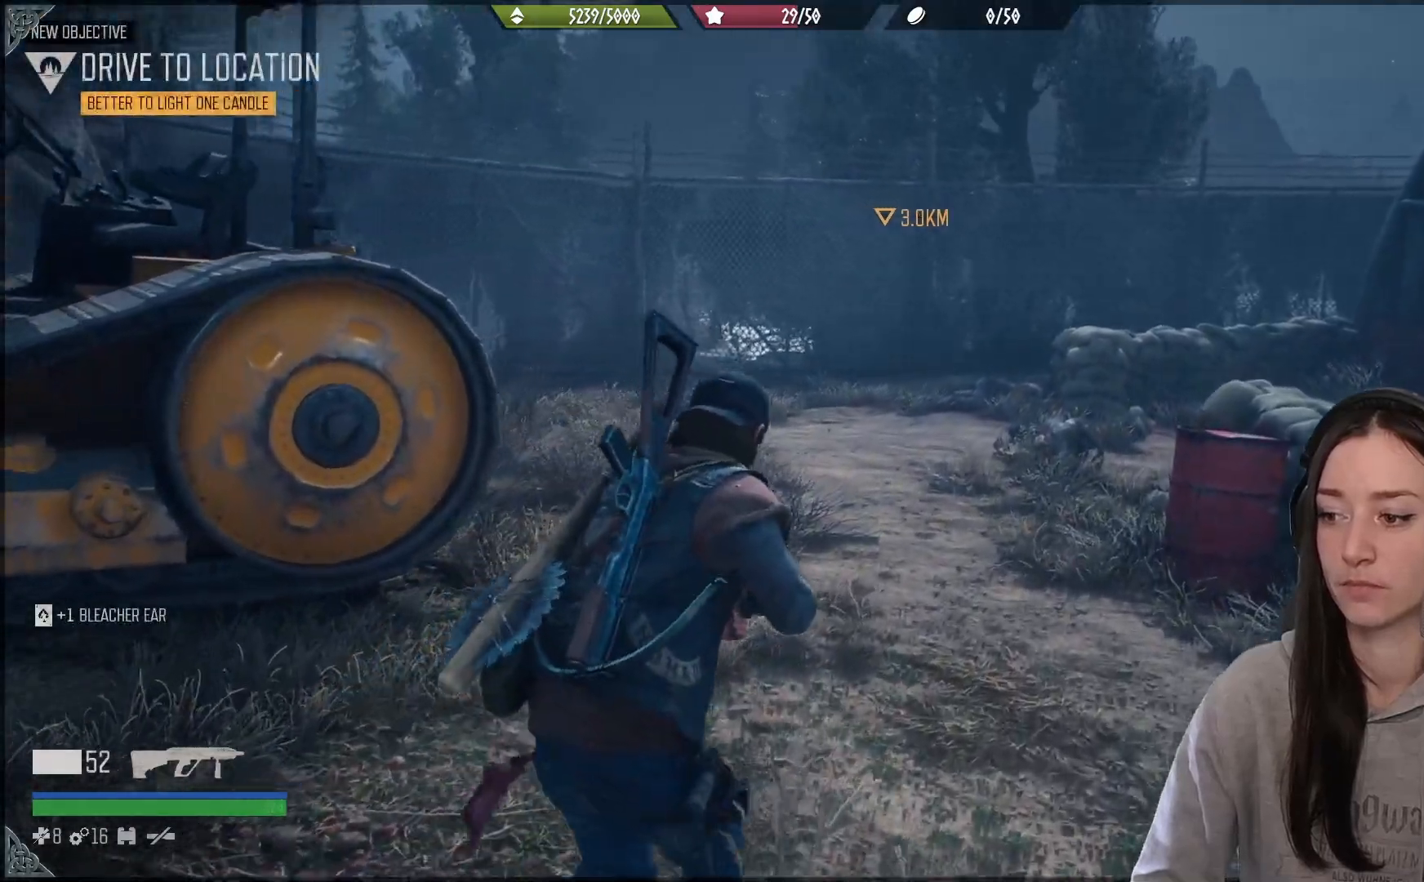
{"buttons": [], "left_stick": "up", "right_stick": "left", "events": [[300, "right_stick", "left"]]}
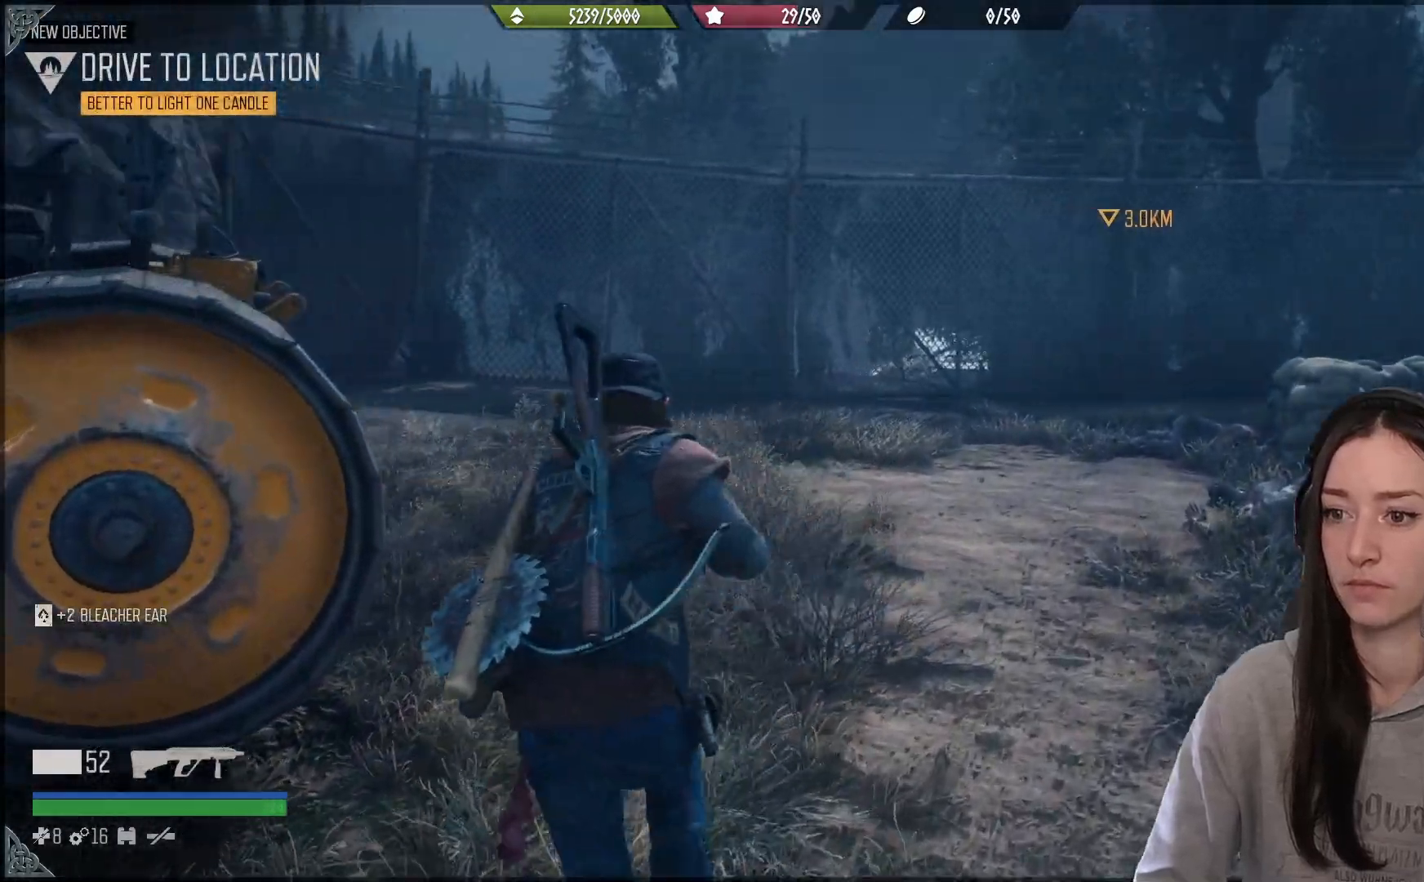
{"buttons": [], "left_stick": "up", "right_stick": "center", "events": [[317, "right_stick", "center"]]}
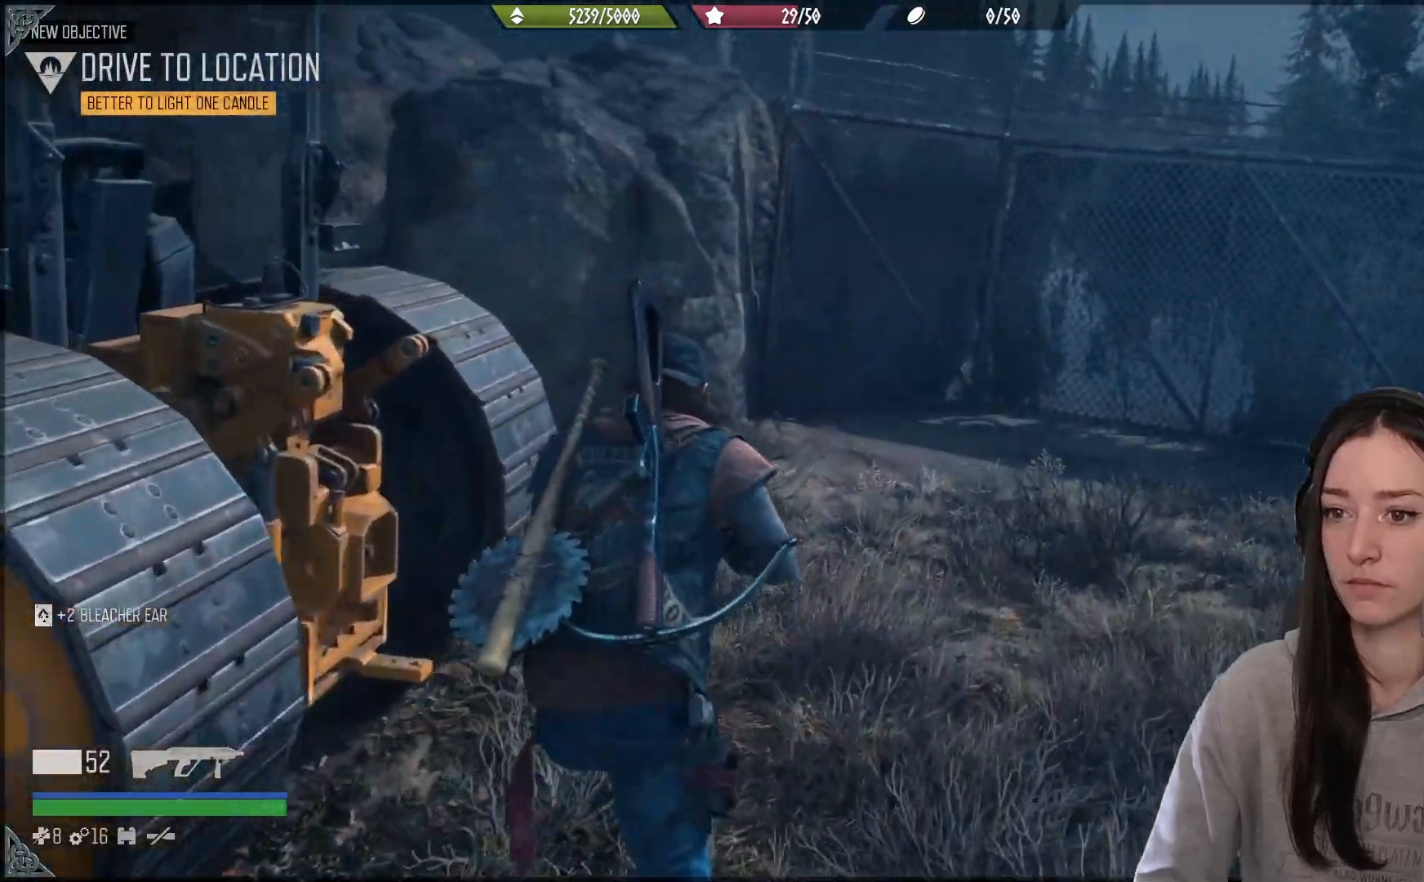
{"buttons": [], "left_stick": "up", "right_stick": "right", "events": [[233, "right_stick", "right"]]}
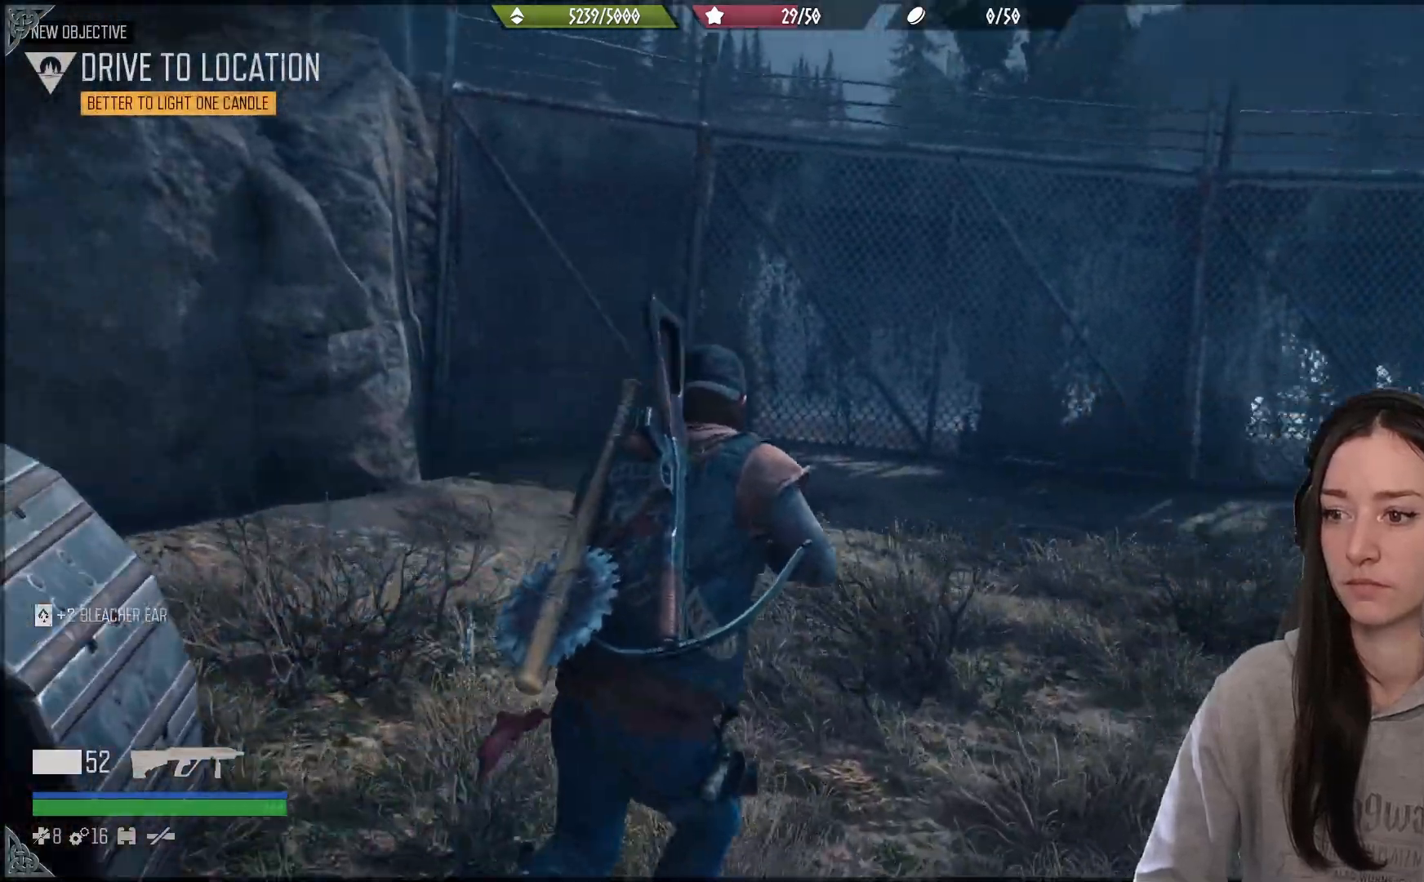
{"buttons": [], "left_stick": "up", "right_stick": "right", "events": []}
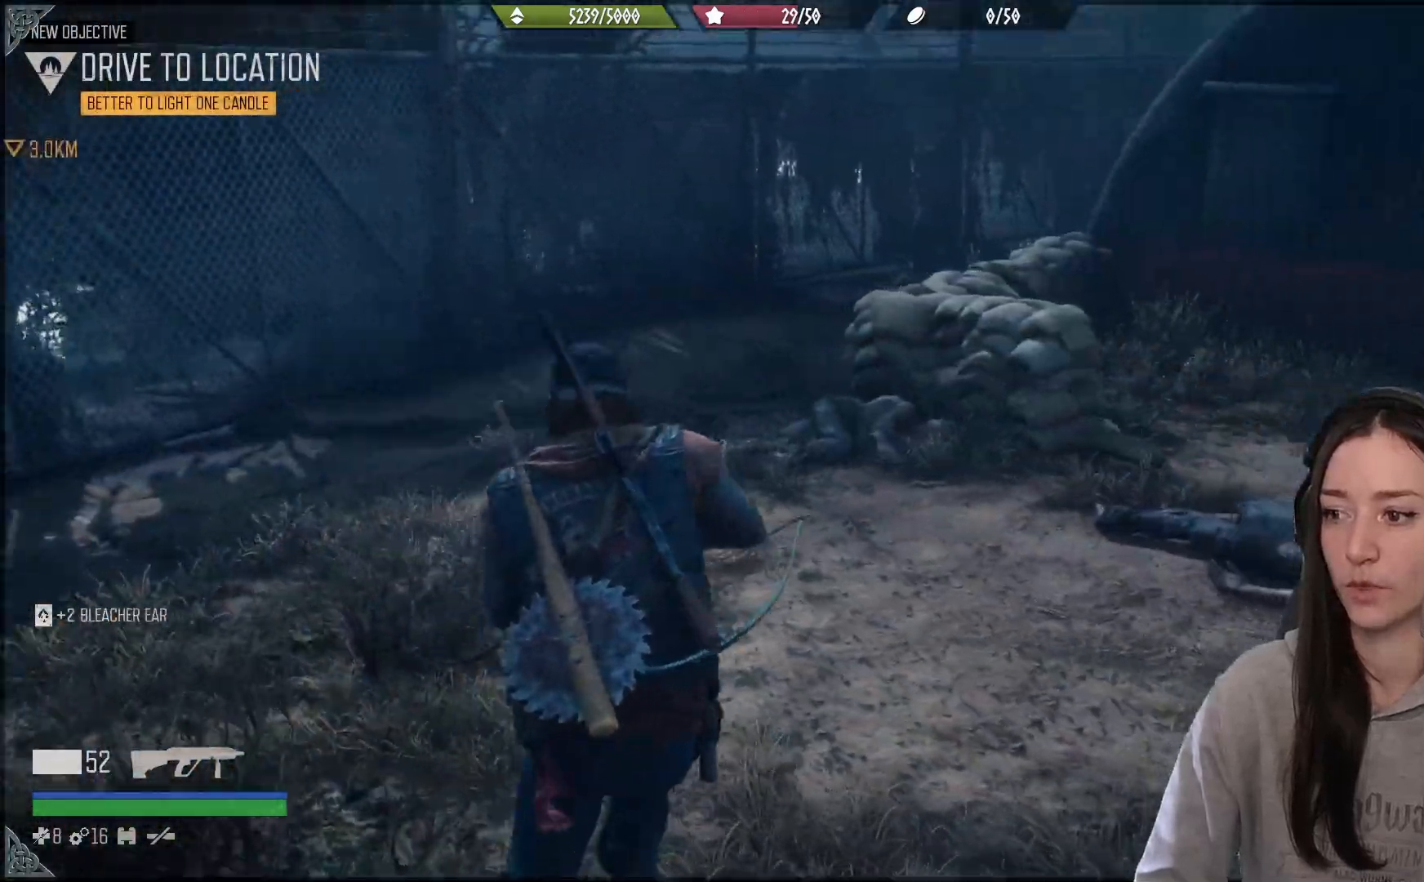
{"buttons": [], "left_stick": "up-right", "right_stick": "right", "events": [[17, "right_stick", "center"], [267, "right_stick", "right"], [350, "left_stick", "up-right"]]}
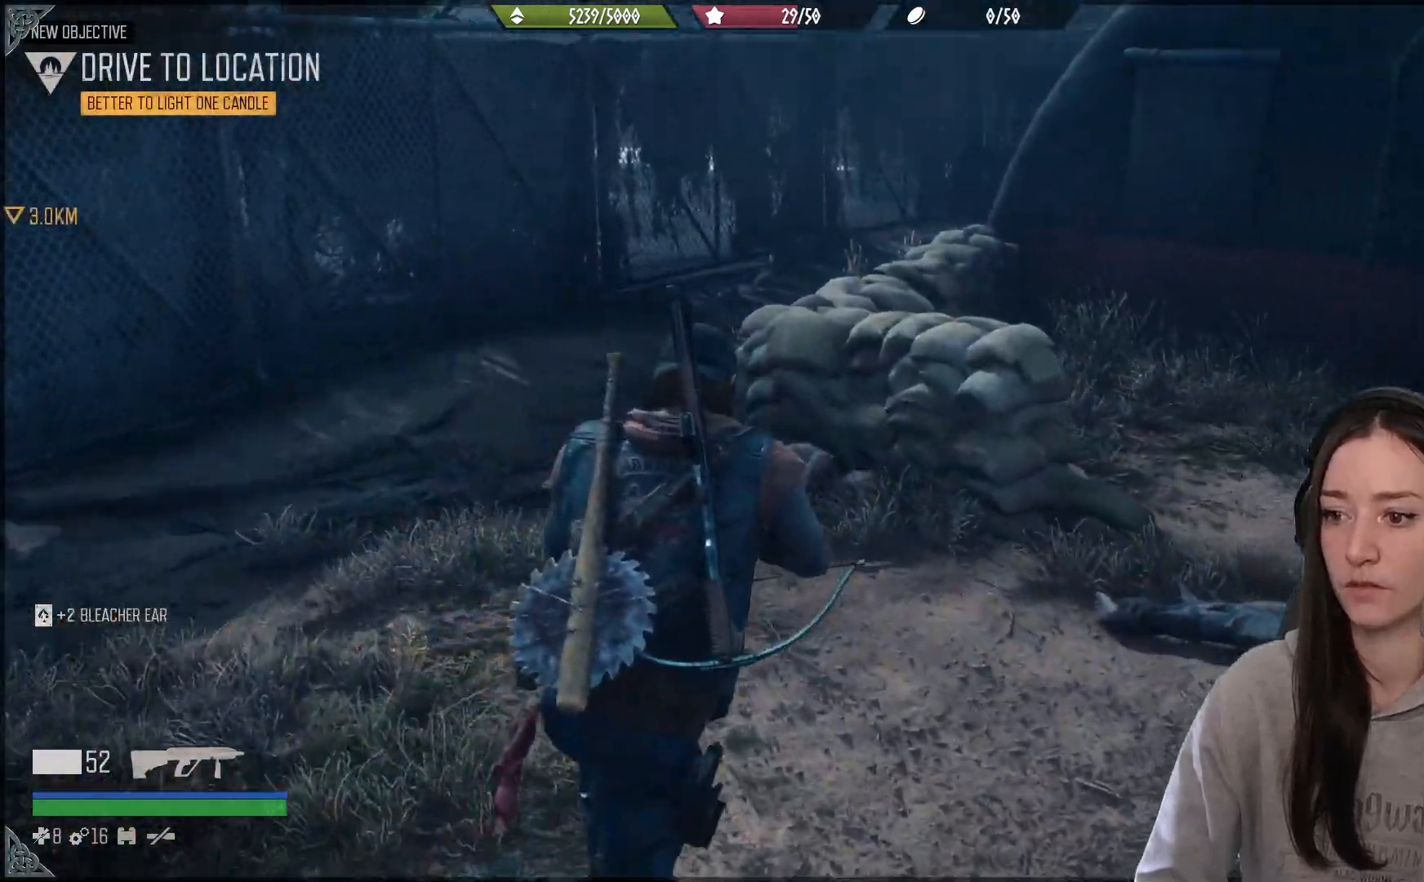
{"buttons": [], "left_stick": "up", "right_stick": "center", "events": [[367, "right_stick", "center"], [400, "left_stick", "up"]]}
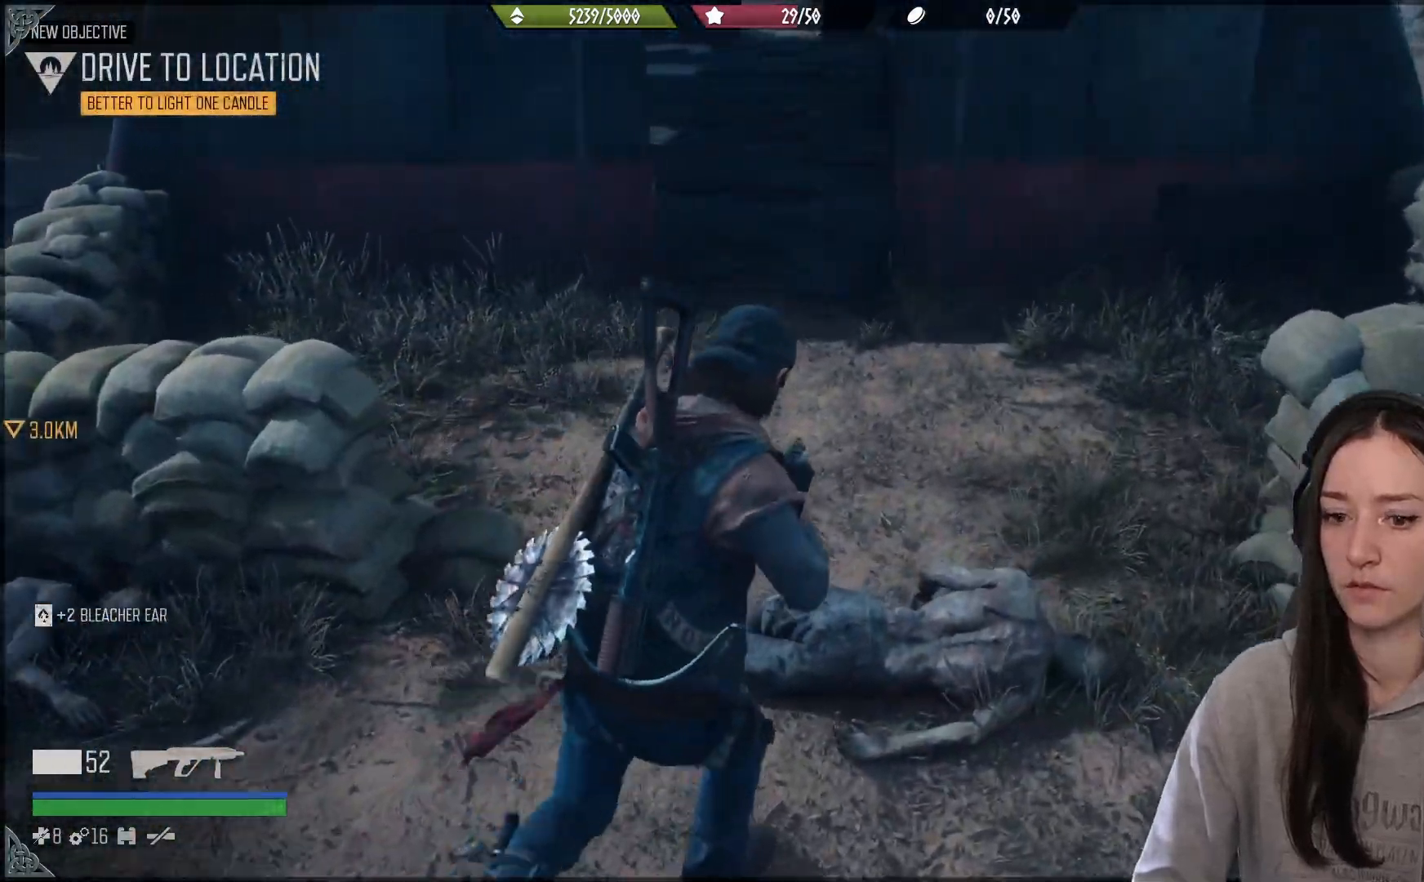
{"buttons": [], "left_stick": "left", "right_stick": "left", "events": [[83, "left_stick", "left"], [150, "right_stick", "left"]]}
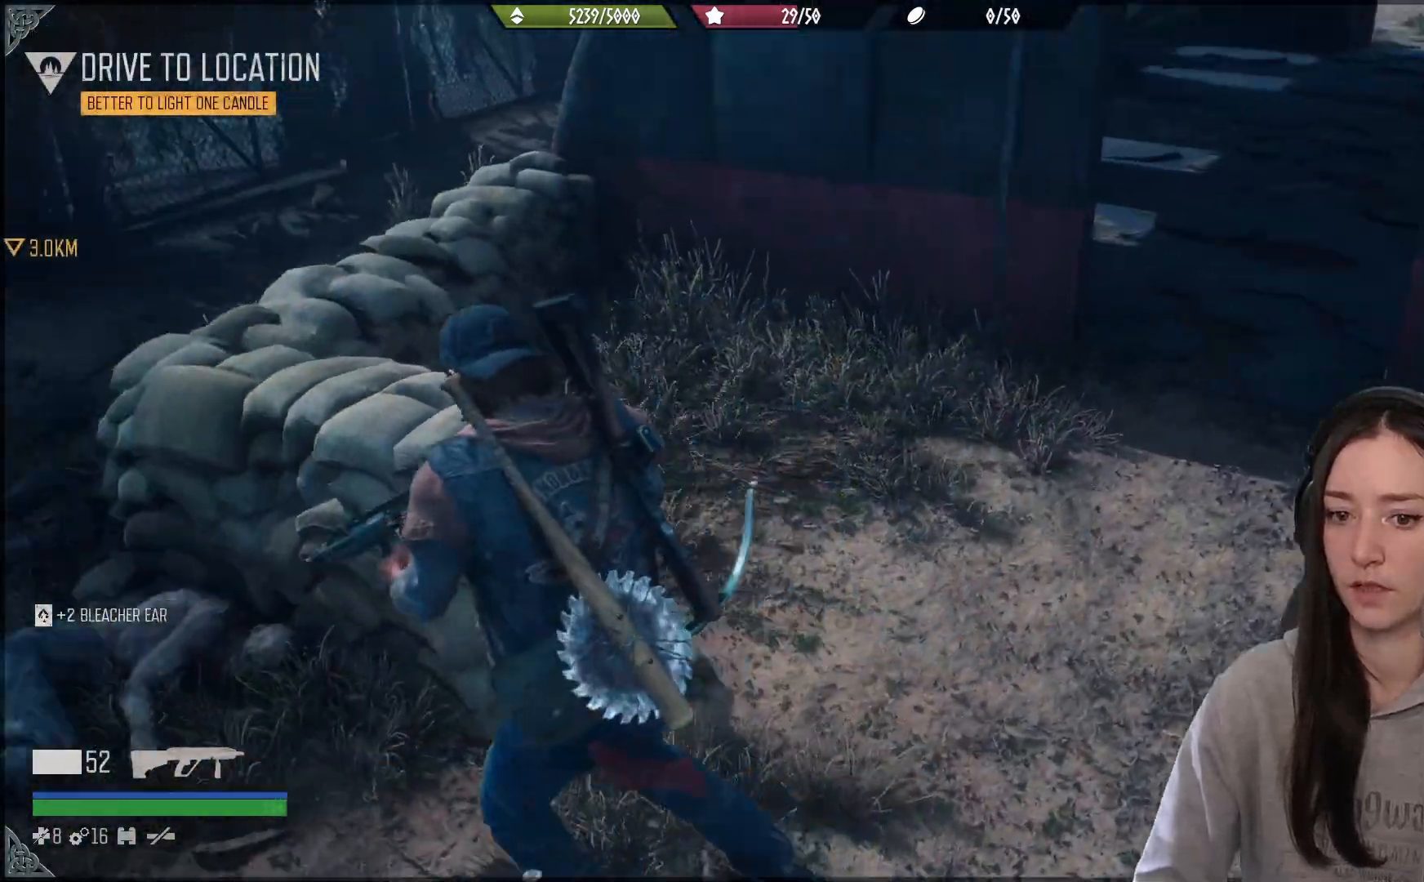
{"buttons": [], "left_stick": "up-left", "right_stick": "center", "events": [[133, "right_stick", "center"], [183, "left_stick", "up-left"]]}
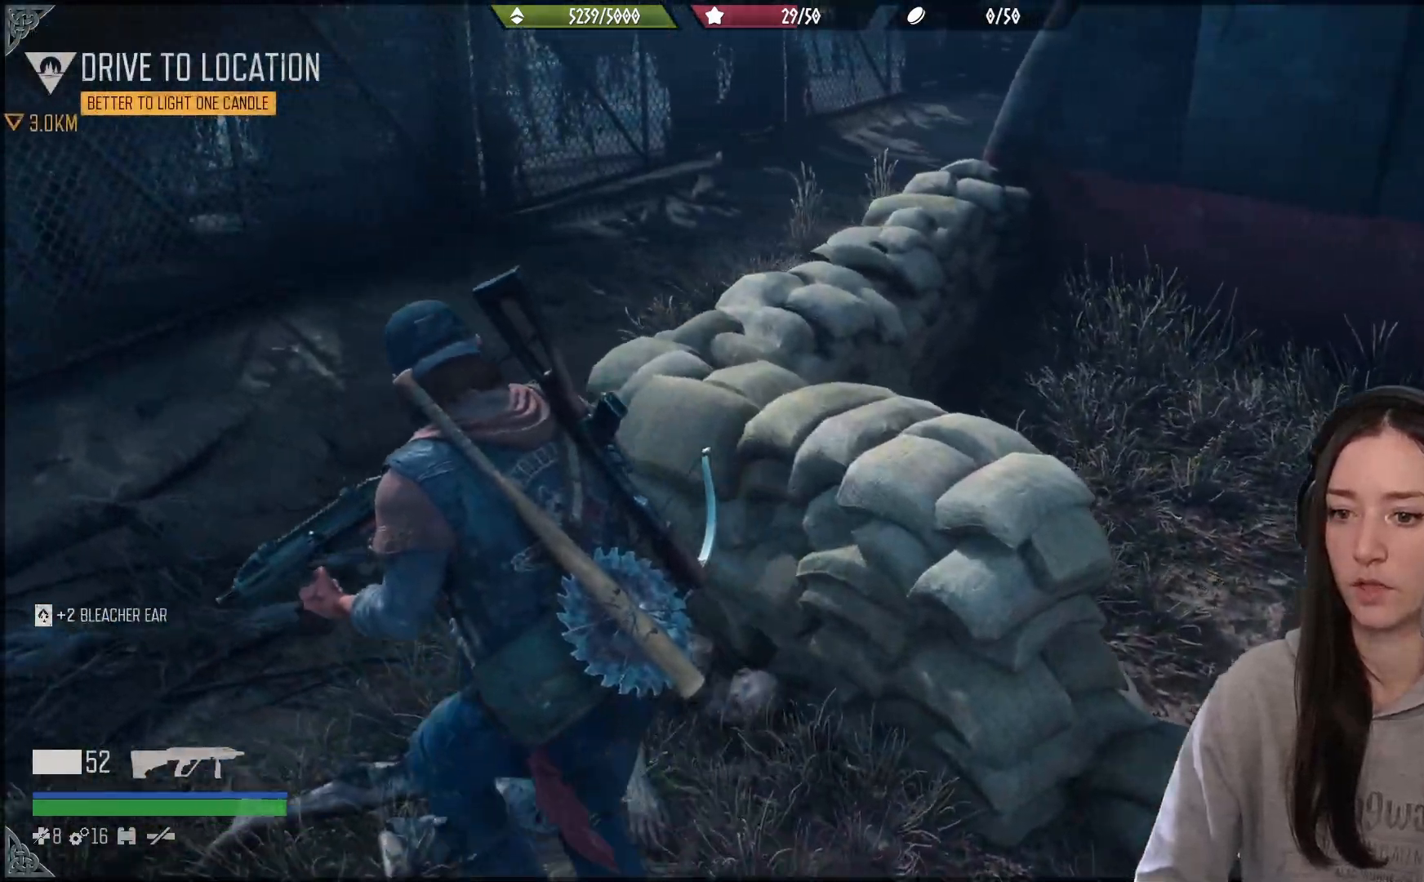
{"buttons": [], "left_stick": "up-left", "right_stick": "center", "events": [[33, "right_stick", "right"], [400, "right_stick", "down"], [467, "right_stick", "center"]]}
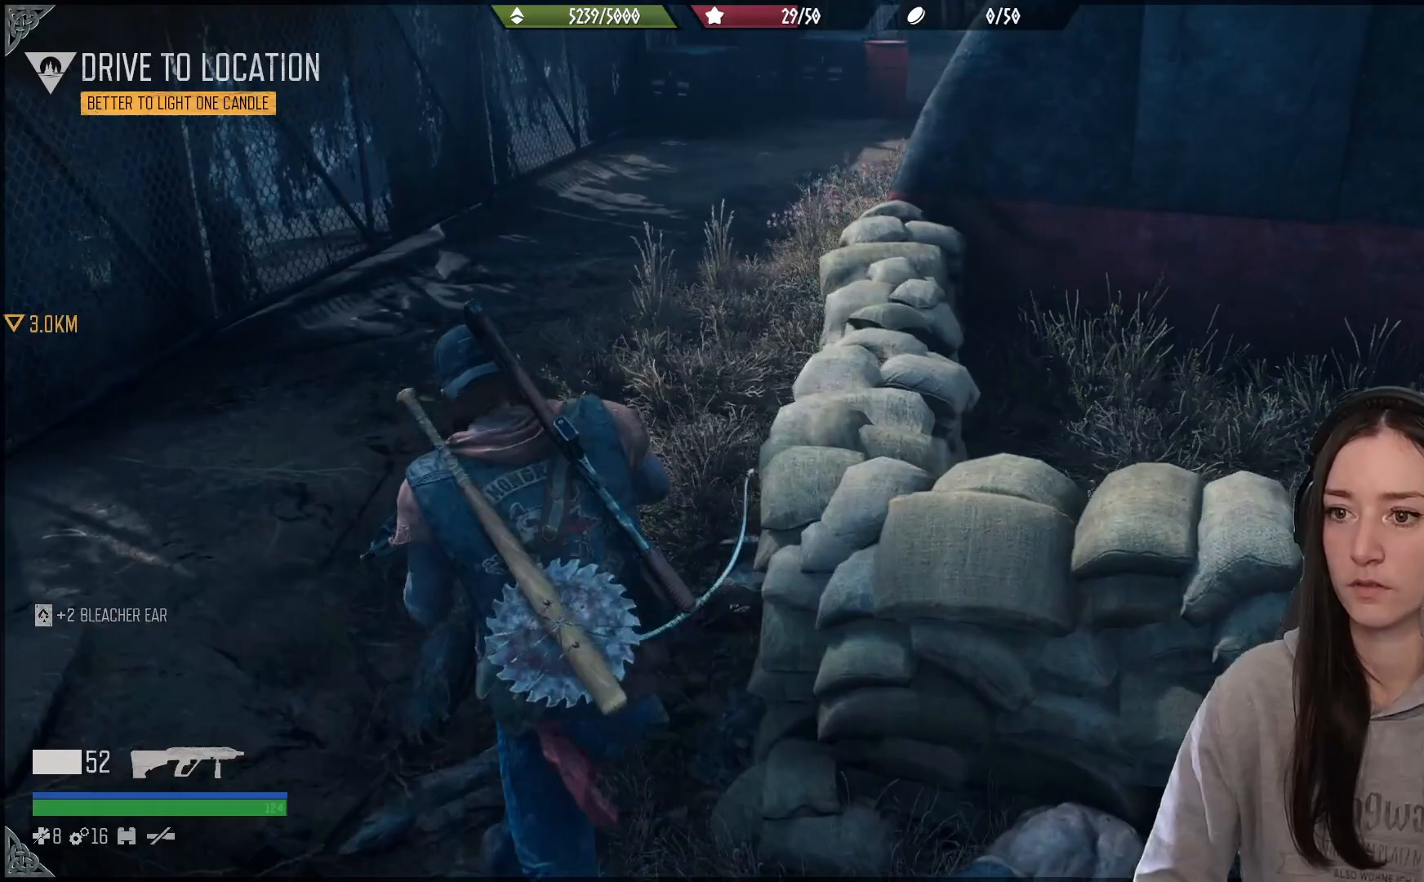
{"buttons": [], "left_stick": "up", "right_stick": "up", "events": [[300, "left_stick", "up"], [350, "right_stick", "up-left"], [417, "right_stick", "up"]]}
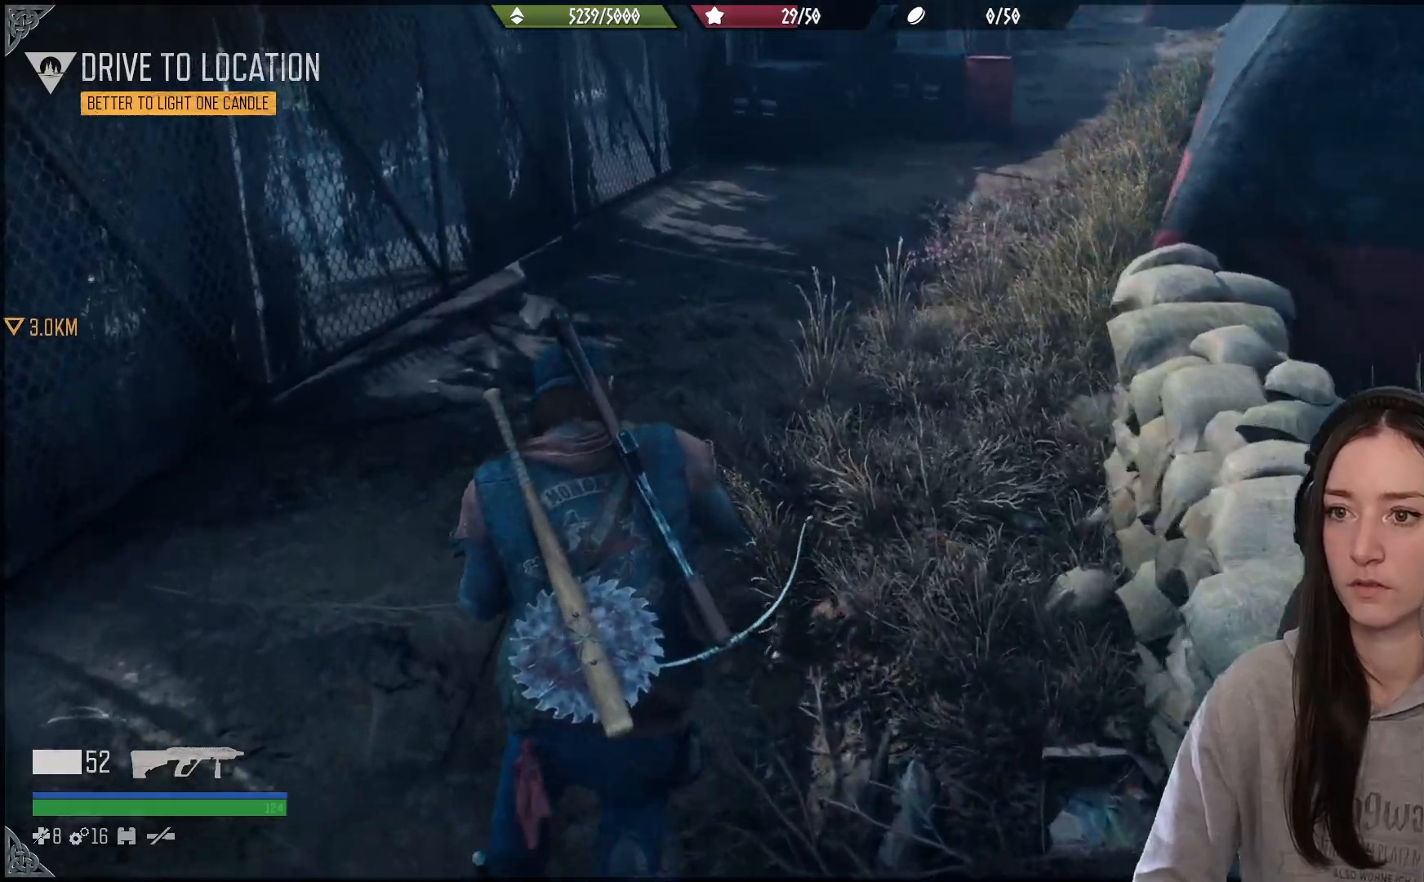
{"buttons": [], "left_stick": "up", "right_stick": "up", "events": []}
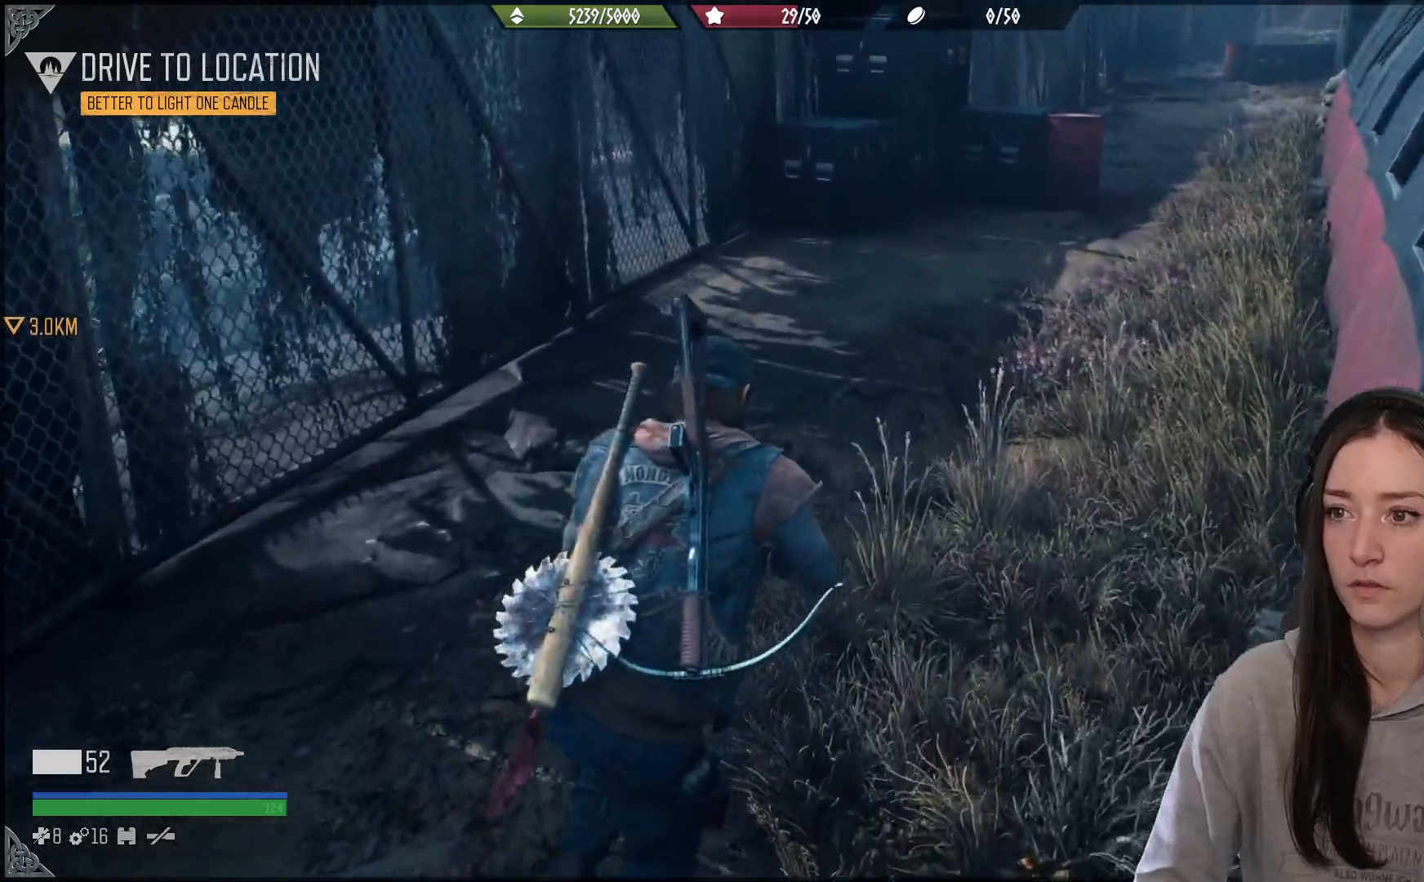
{"buttons": [], "left_stick": "up", "right_stick": "up", "events": [[250, "L2", "down"], [300, "L2", "up"]]}
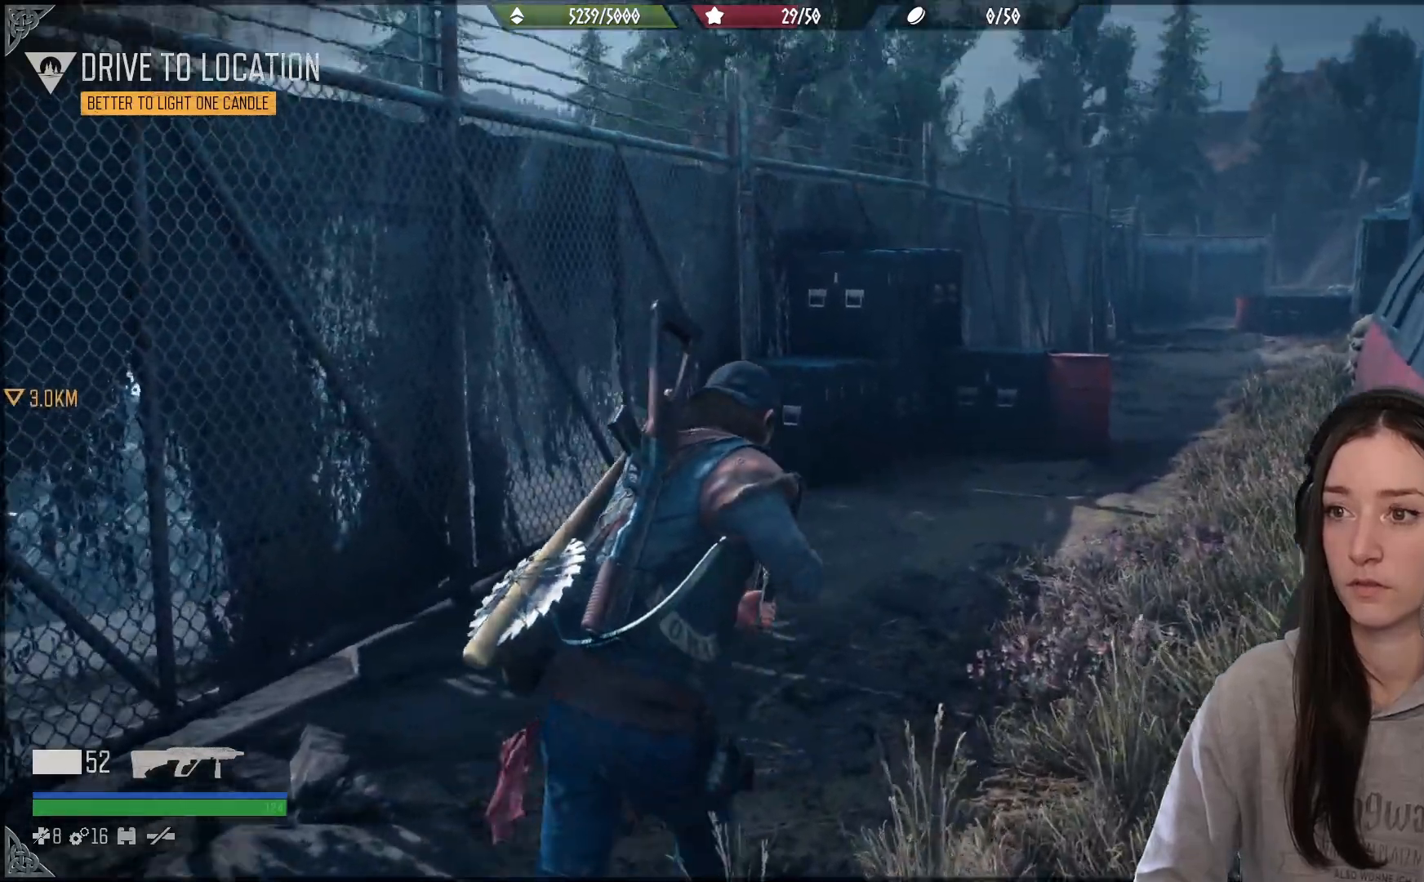
{"buttons": [], "left_stick": "up", "right_stick": "up-left", "events": [[117, "right_stick", "up-left"]]}
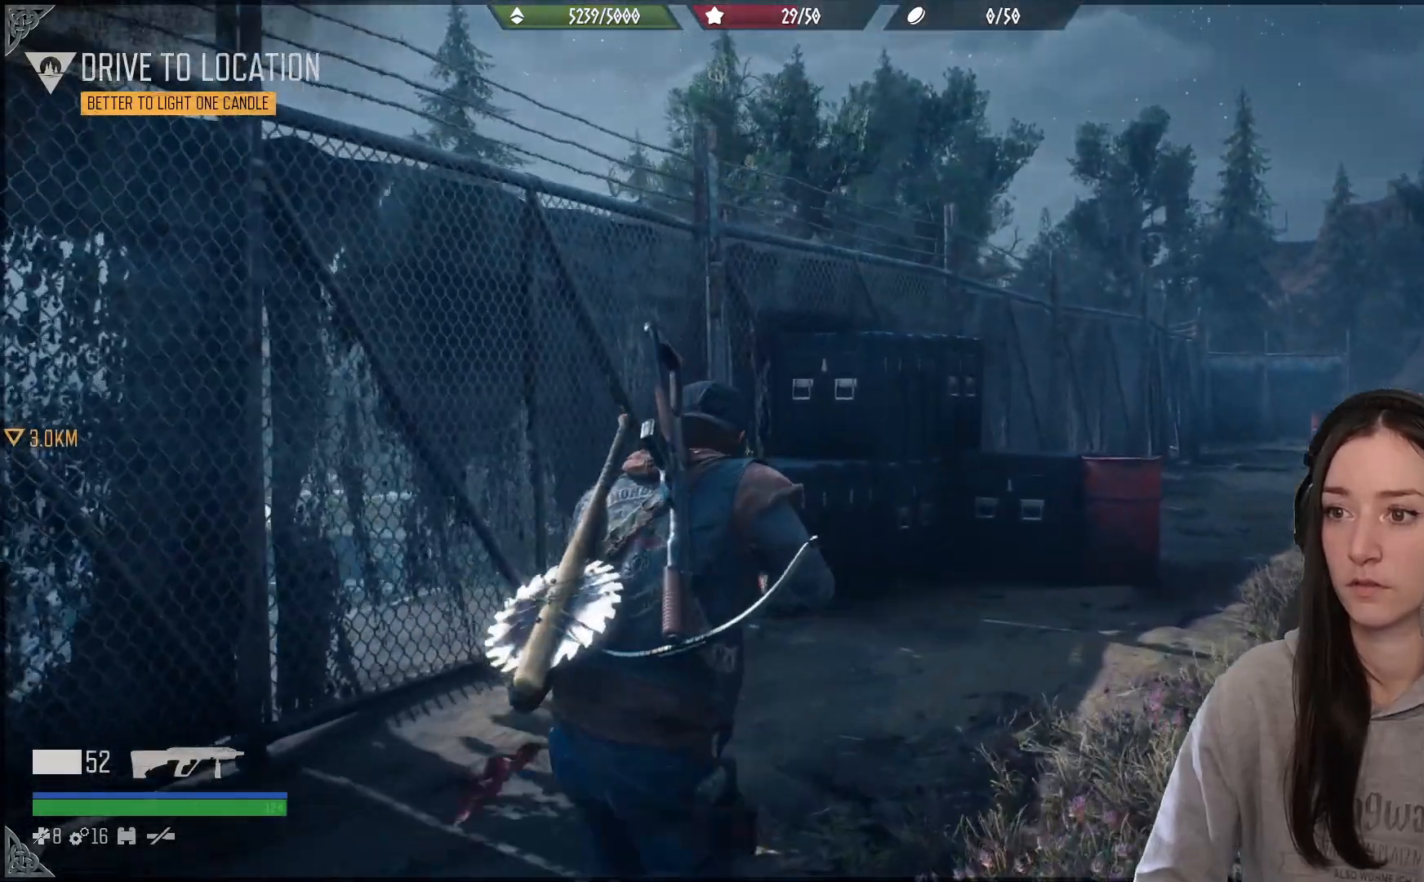
{"buttons": [], "left_stick": "up", "right_stick": "left", "events": [[100, "right_stick", "left"]]}
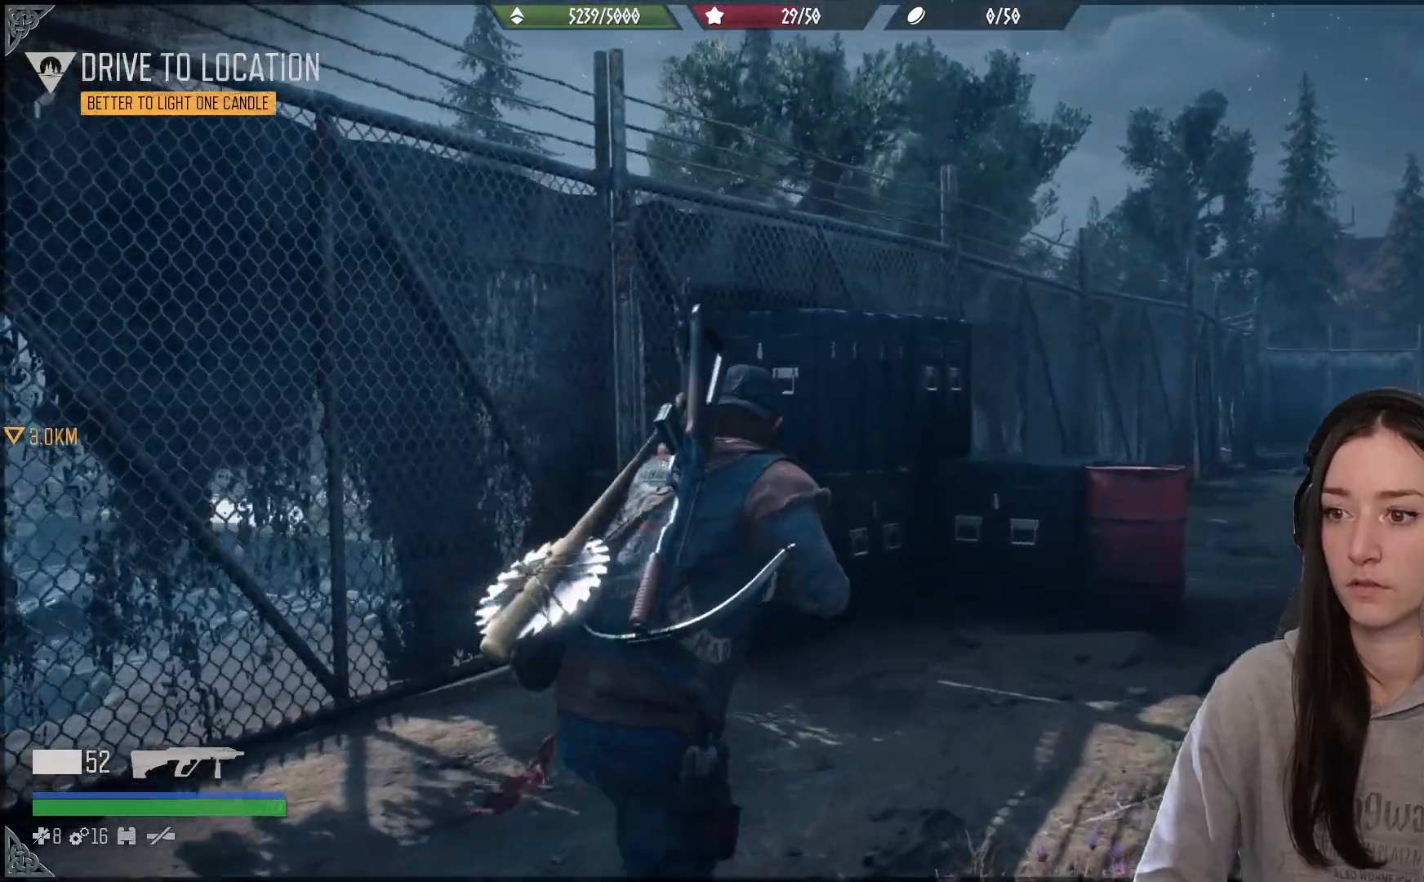
{"buttons": [], "left_stick": "up", "right_stick": "center", "events": [[300, "right_stick", "center"]]}
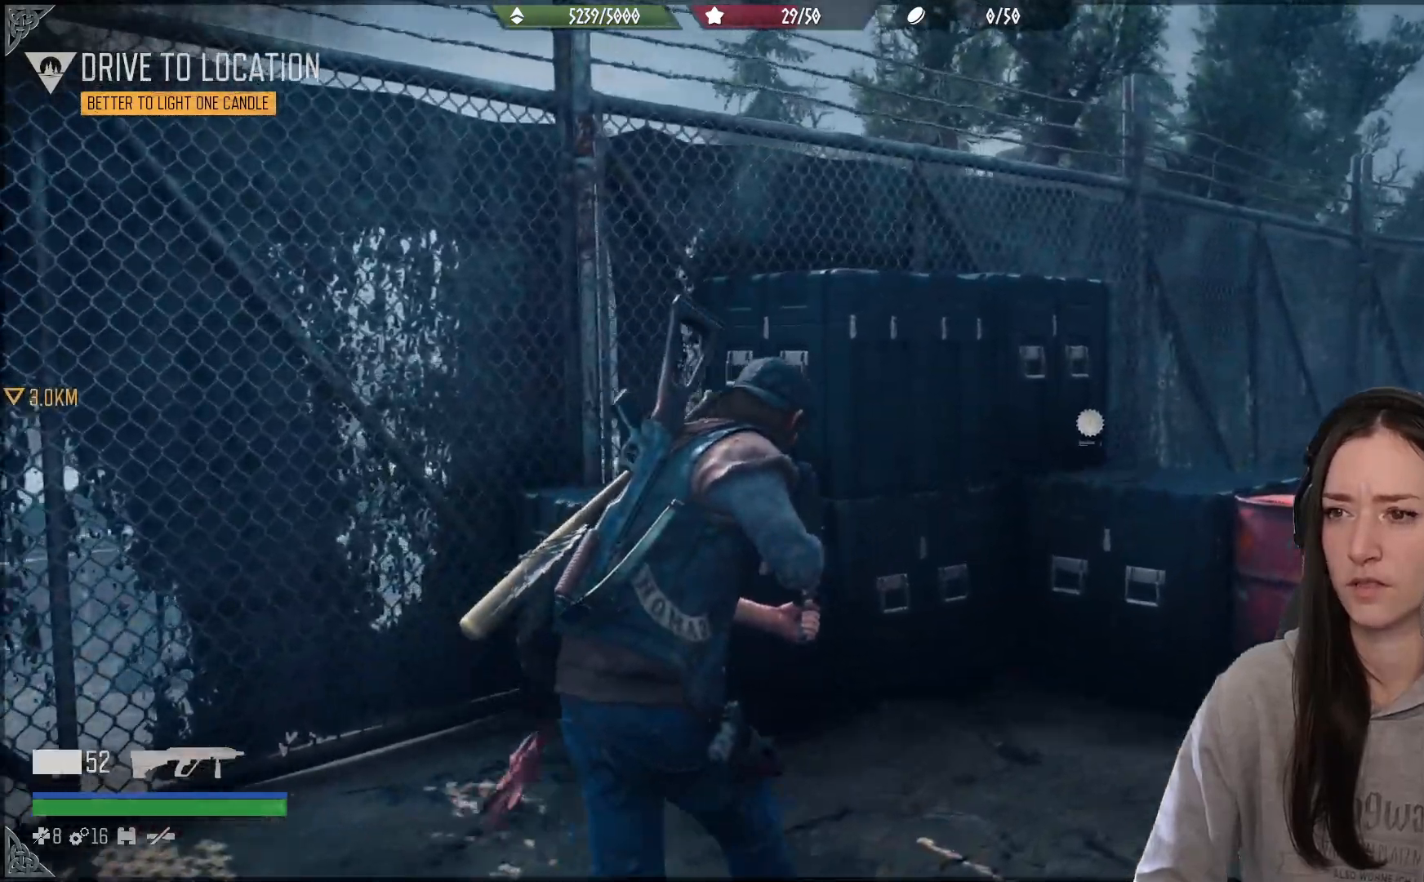
{"buttons": [], "left_stick": "up", "right_stick": "center", "events": []}
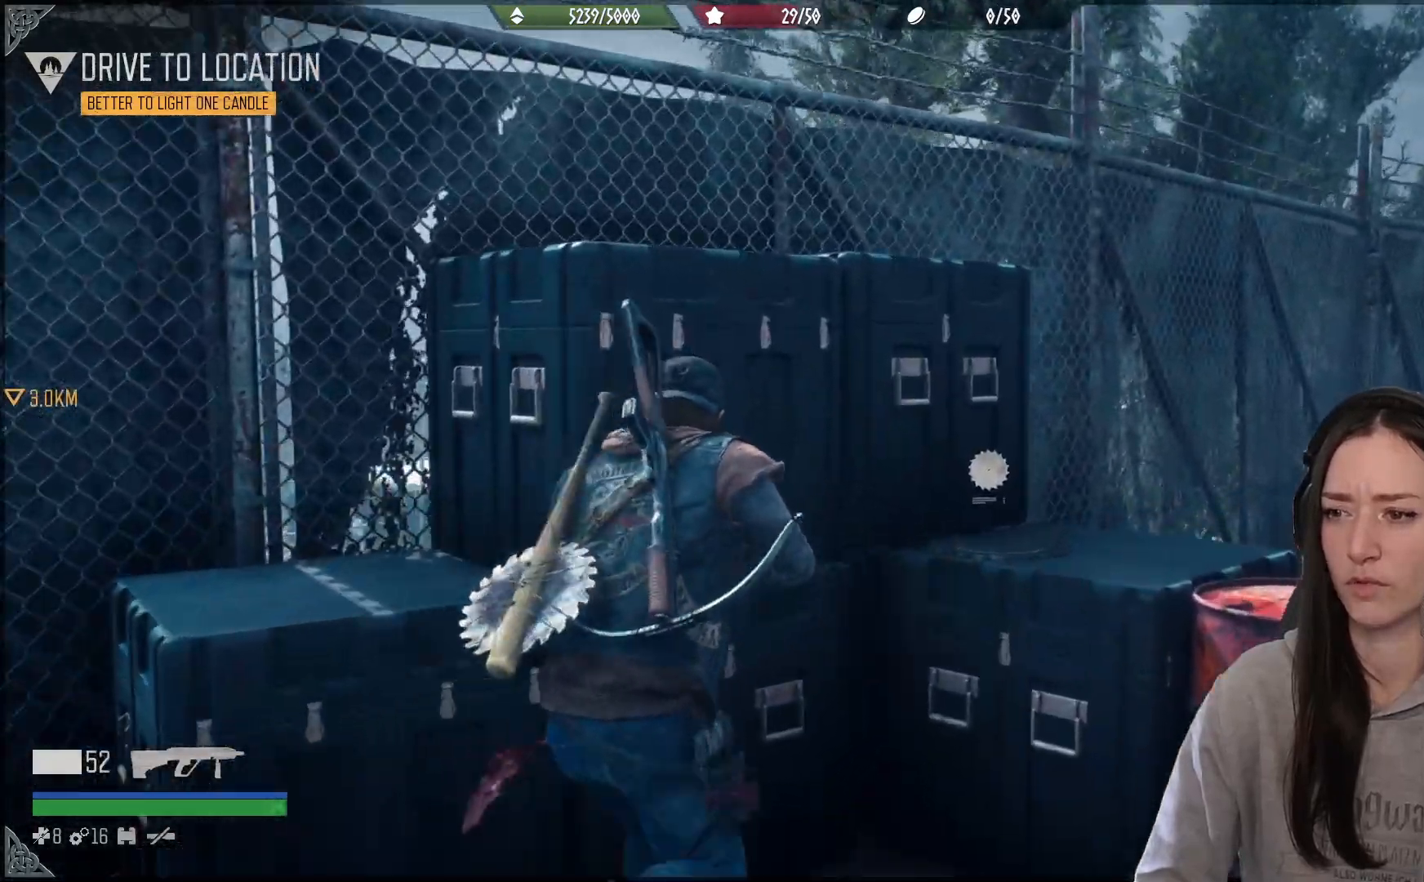
{"buttons": ["X"], "left_stick": "center", "right_stick": "center", "events": [[150, "X", "down"], [300, "left_stick", "center"]]}
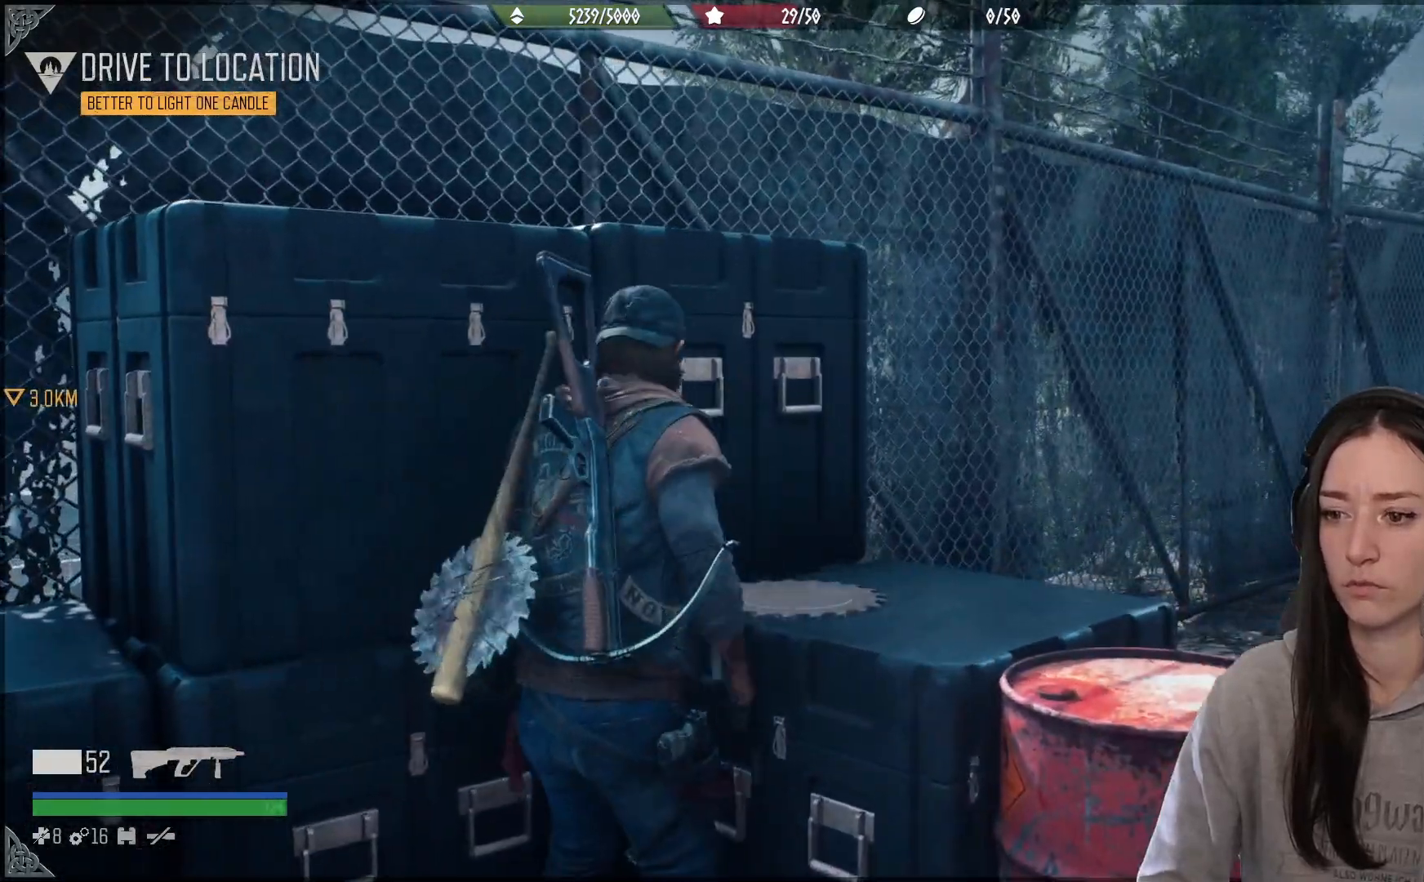
{"buttons": ["X"], "left_stick": "center", "right_stick": "center", "events": []}
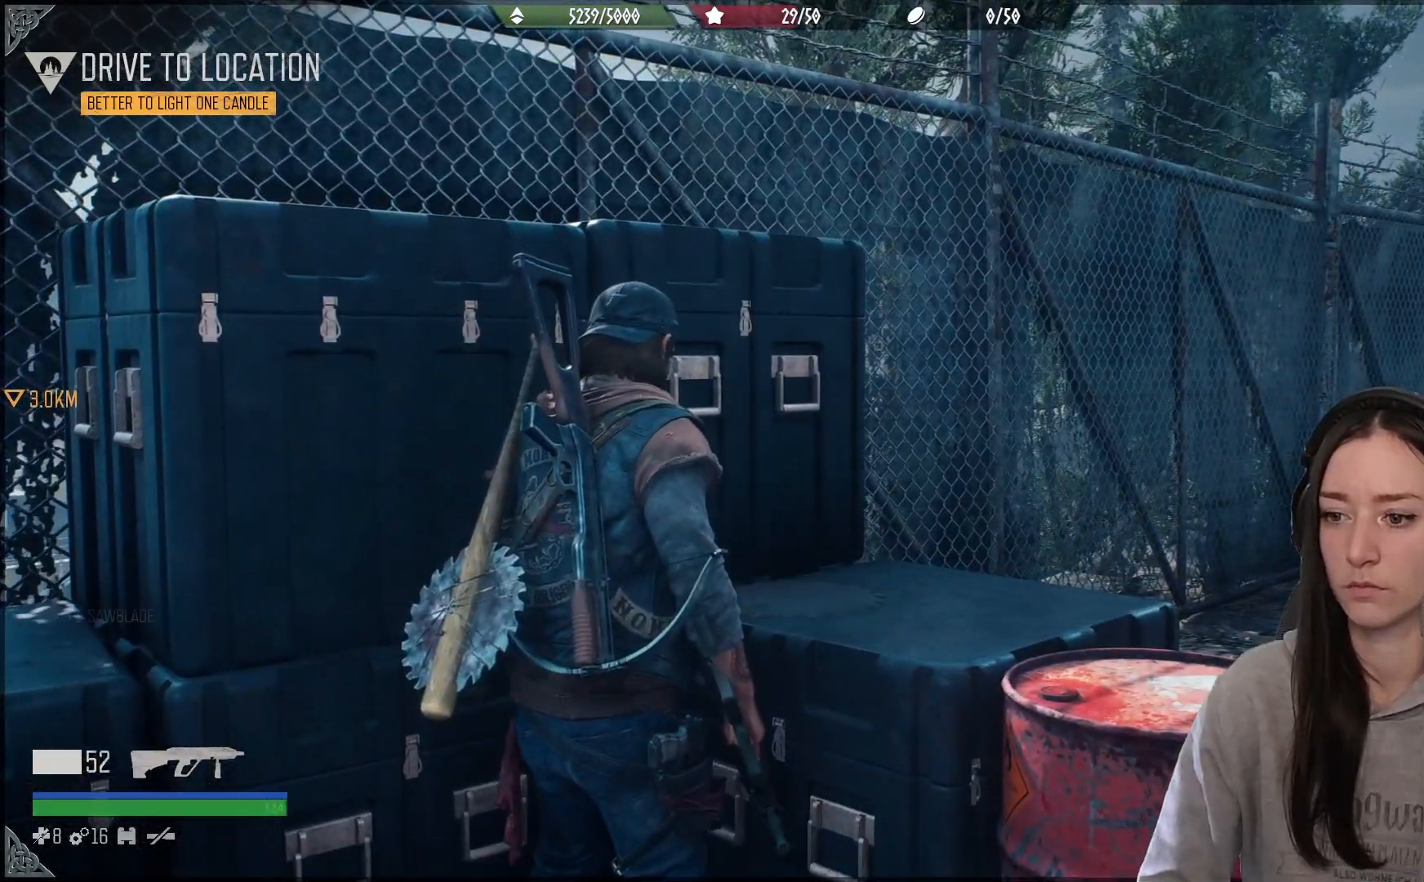
{"buttons": [], "left_stick": "up-left", "right_stick": "left", "events": [[33, "X", "up"], [83, "left_stick", "up-left"], [233, "A", "down"], [350, "A", "up"], [500, "right_stick", "left"]]}
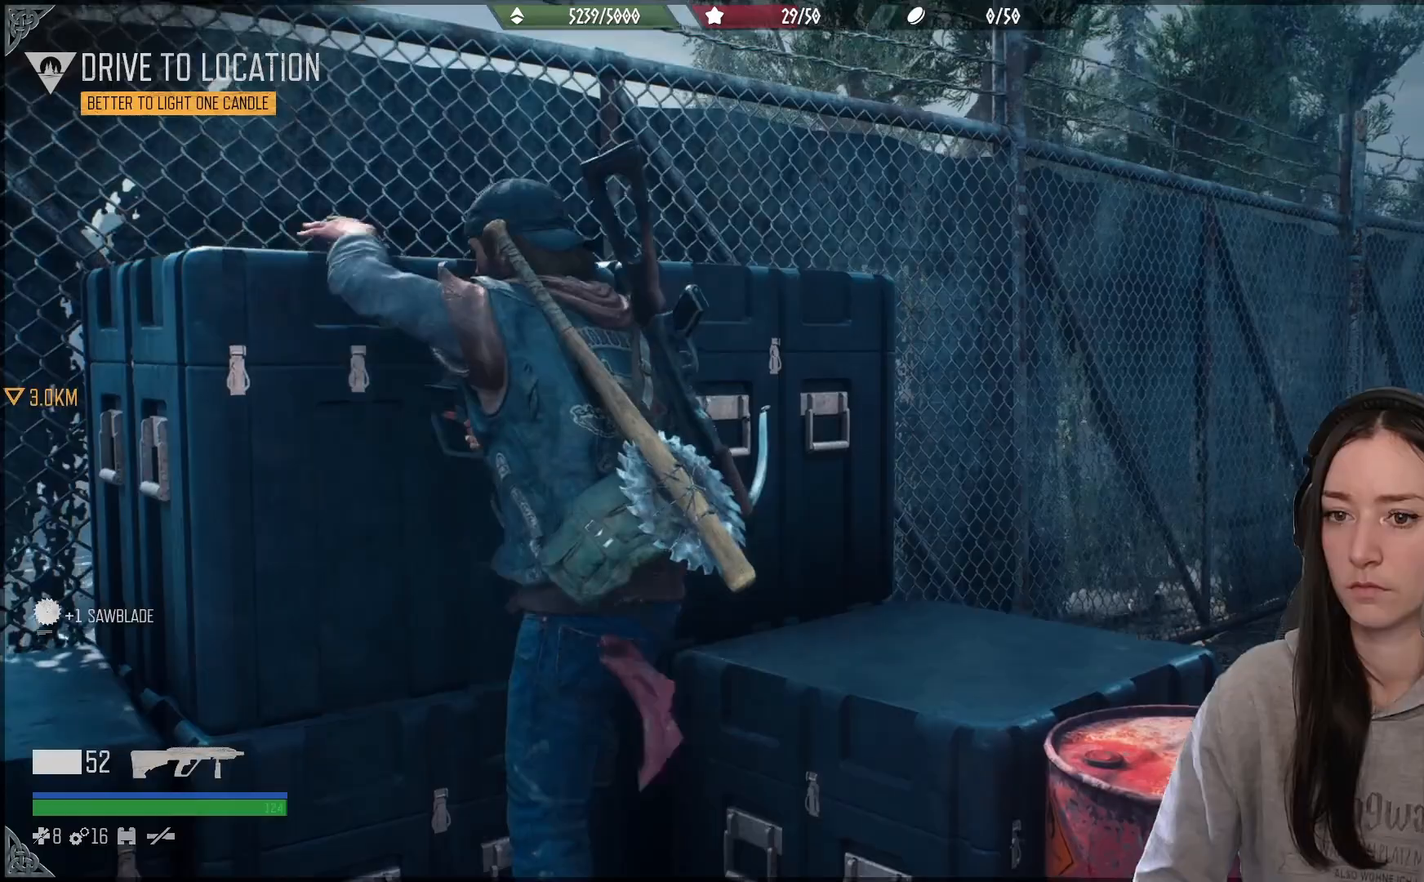
{"buttons": [], "left_stick": "up-left", "right_stick": "down-left", "events": [[367, "right_stick", "down-left"]]}